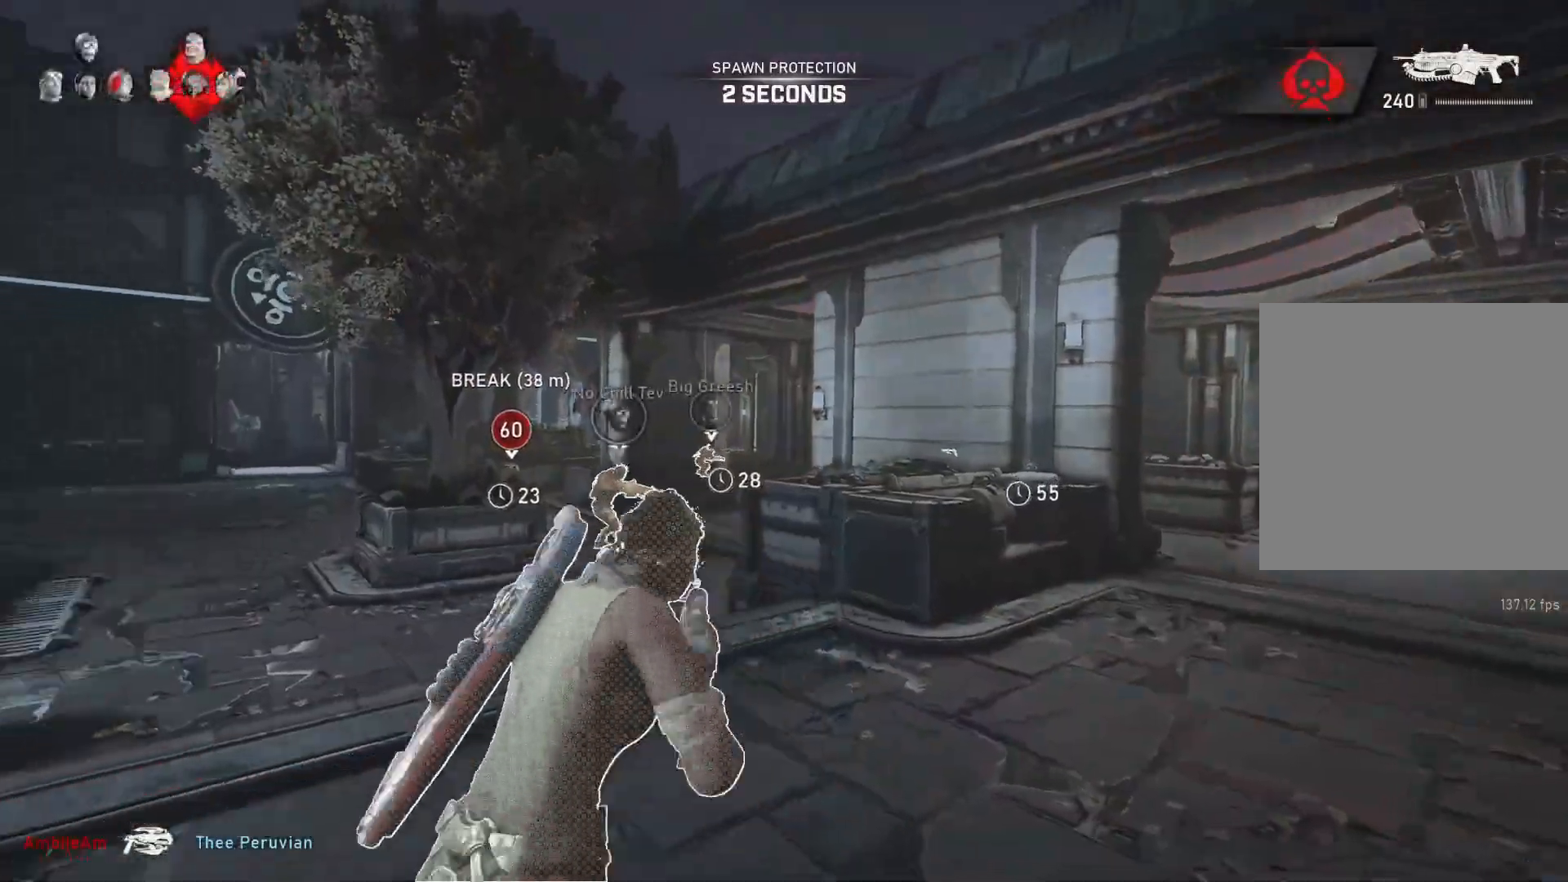
Gameplay with a controller (Xbox layout); each line is a JSON object with the inputs held at the frame after it. "events" lists button and stick changes between this image and that frame as [ms after this image, input, new state], when the widget could be followed in between.
{"buttons": ["A", "L1"], "left_stick": "center", "right_stick": "center", "events": [[133, "R1", "down"], [217, "R1", "up"]]}
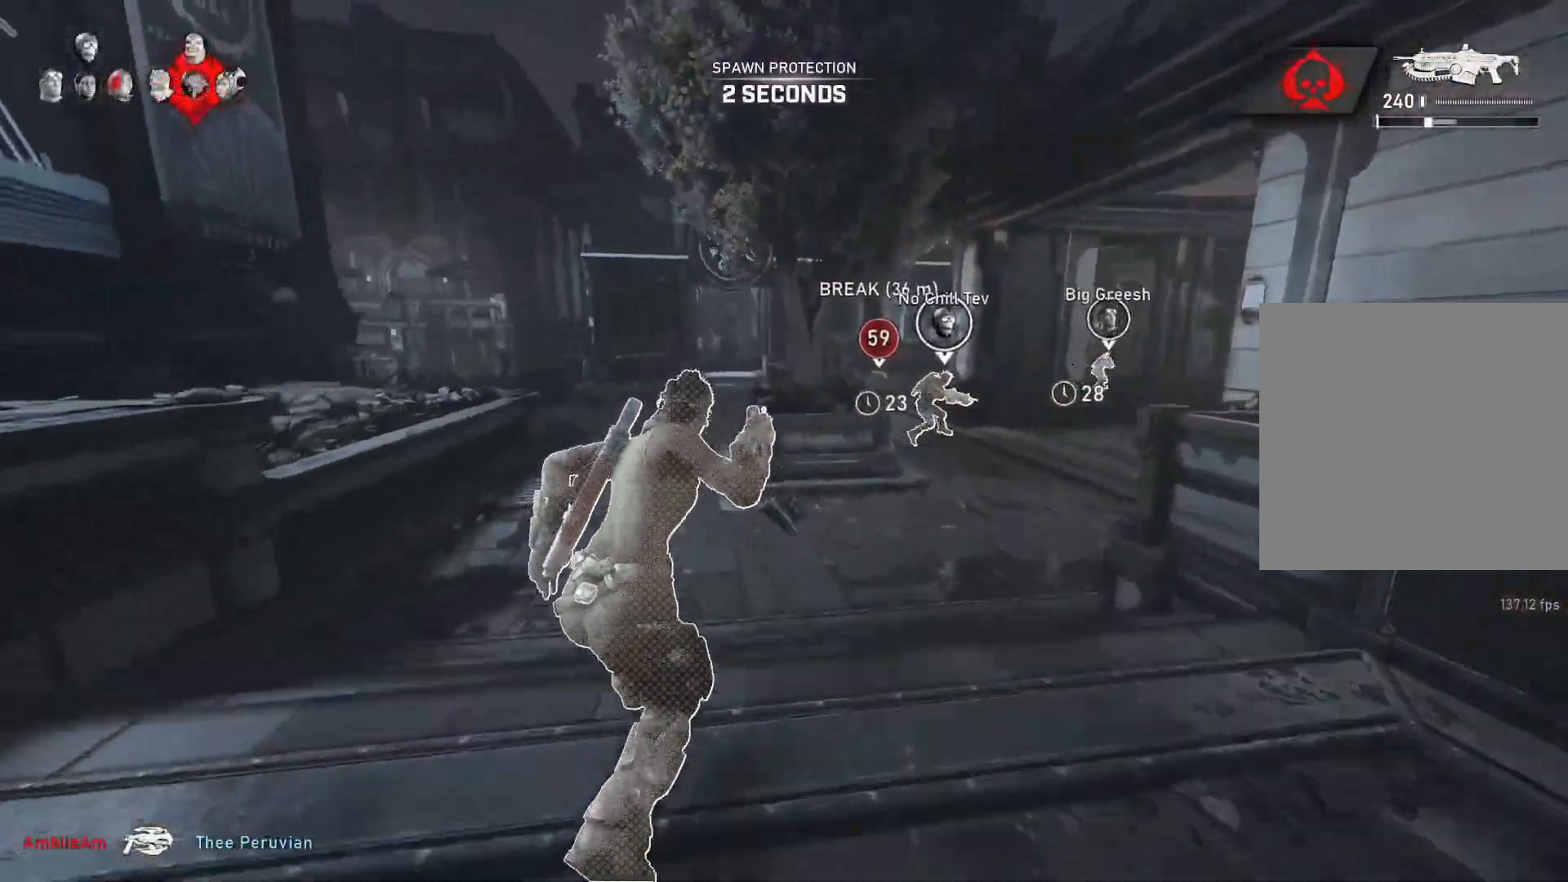
{"buttons": ["A", "L1", "R1"], "left_stick": "center", "right_stick": "center", "events": [[100, "left_stick", "up-left"], [200, "left_stick", "center"], [467, "R1", "down"]]}
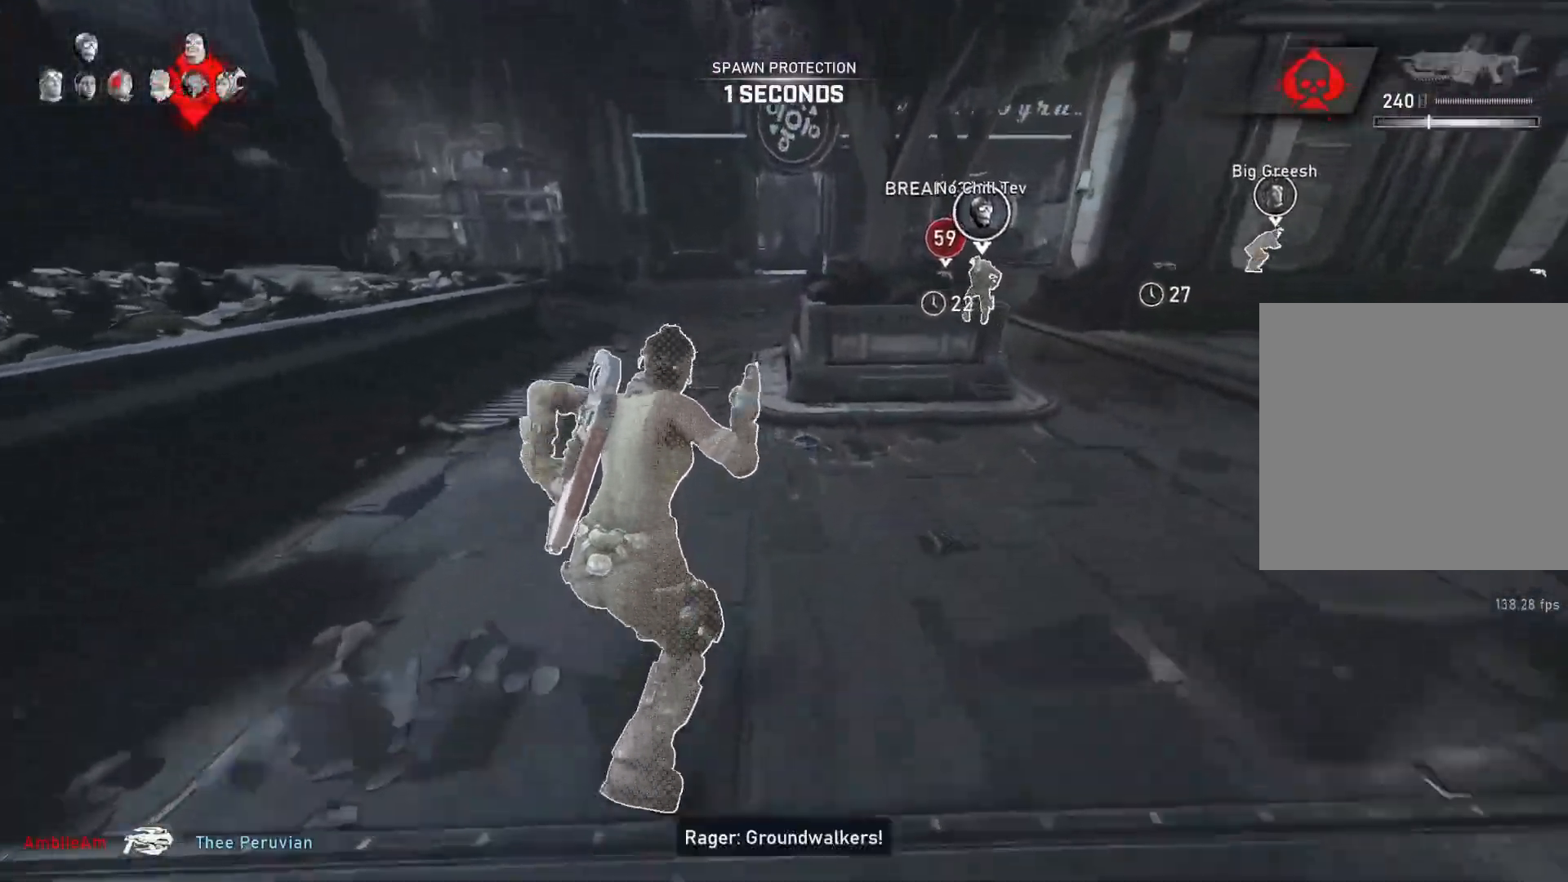
{"buttons": ["A", "L1"], "left_stick": "center", "right_stick": "center", "events": [[50, "R1", "up"], [317, "A", "up"], [483, "A", "down"]]}
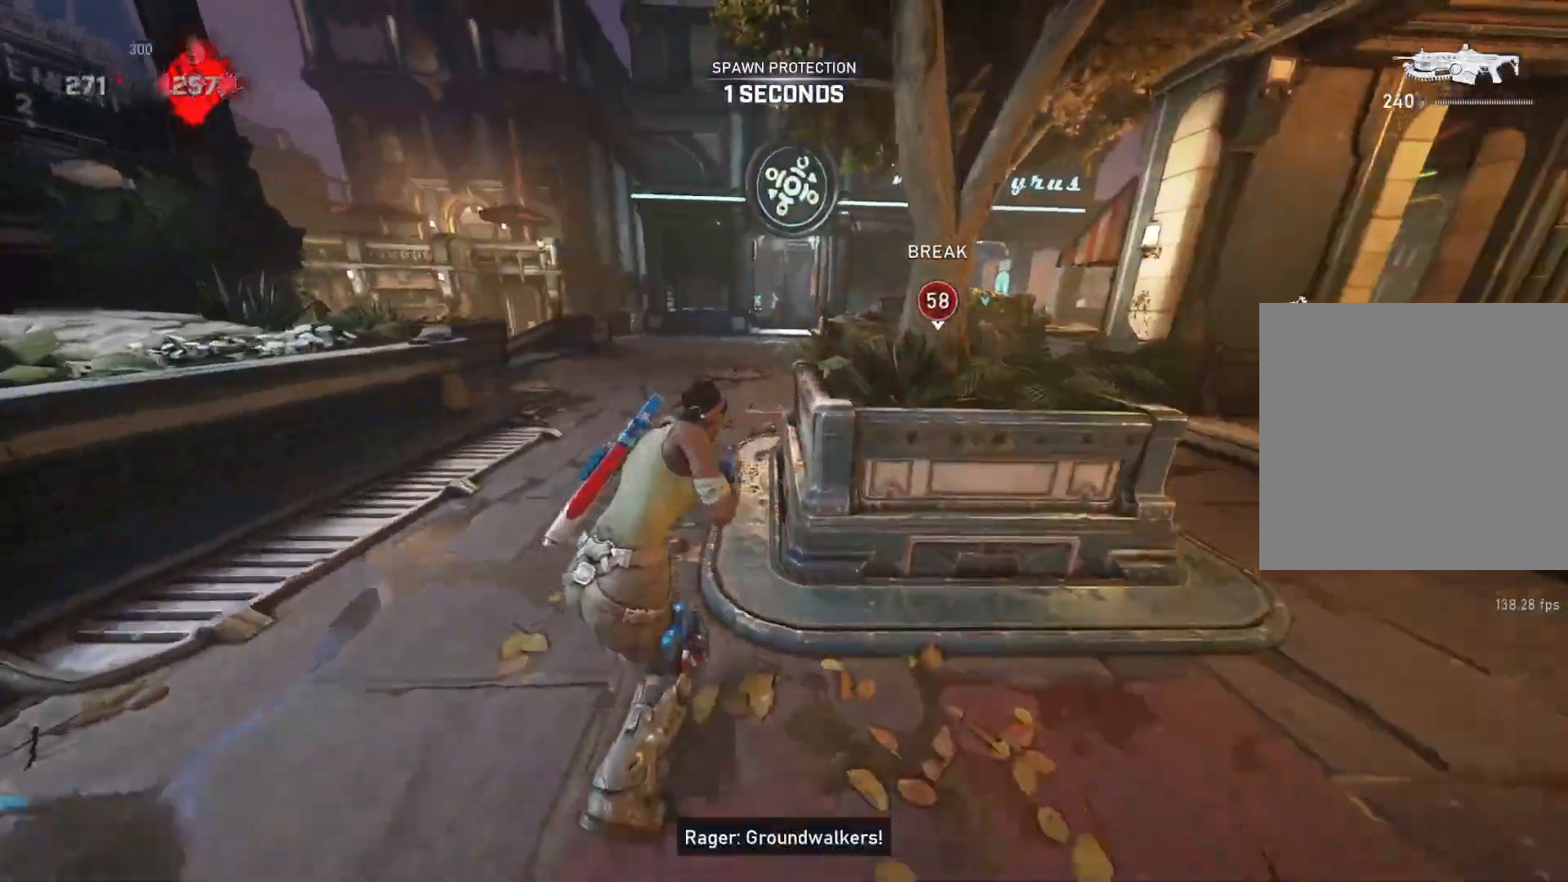
{"buttons": ["L1"], "left_stick": "up", "right_stick": "up", "events": [[300, "A", "up"], [400, "left_stick", "up"], [450, "right_stick", "up"]]}
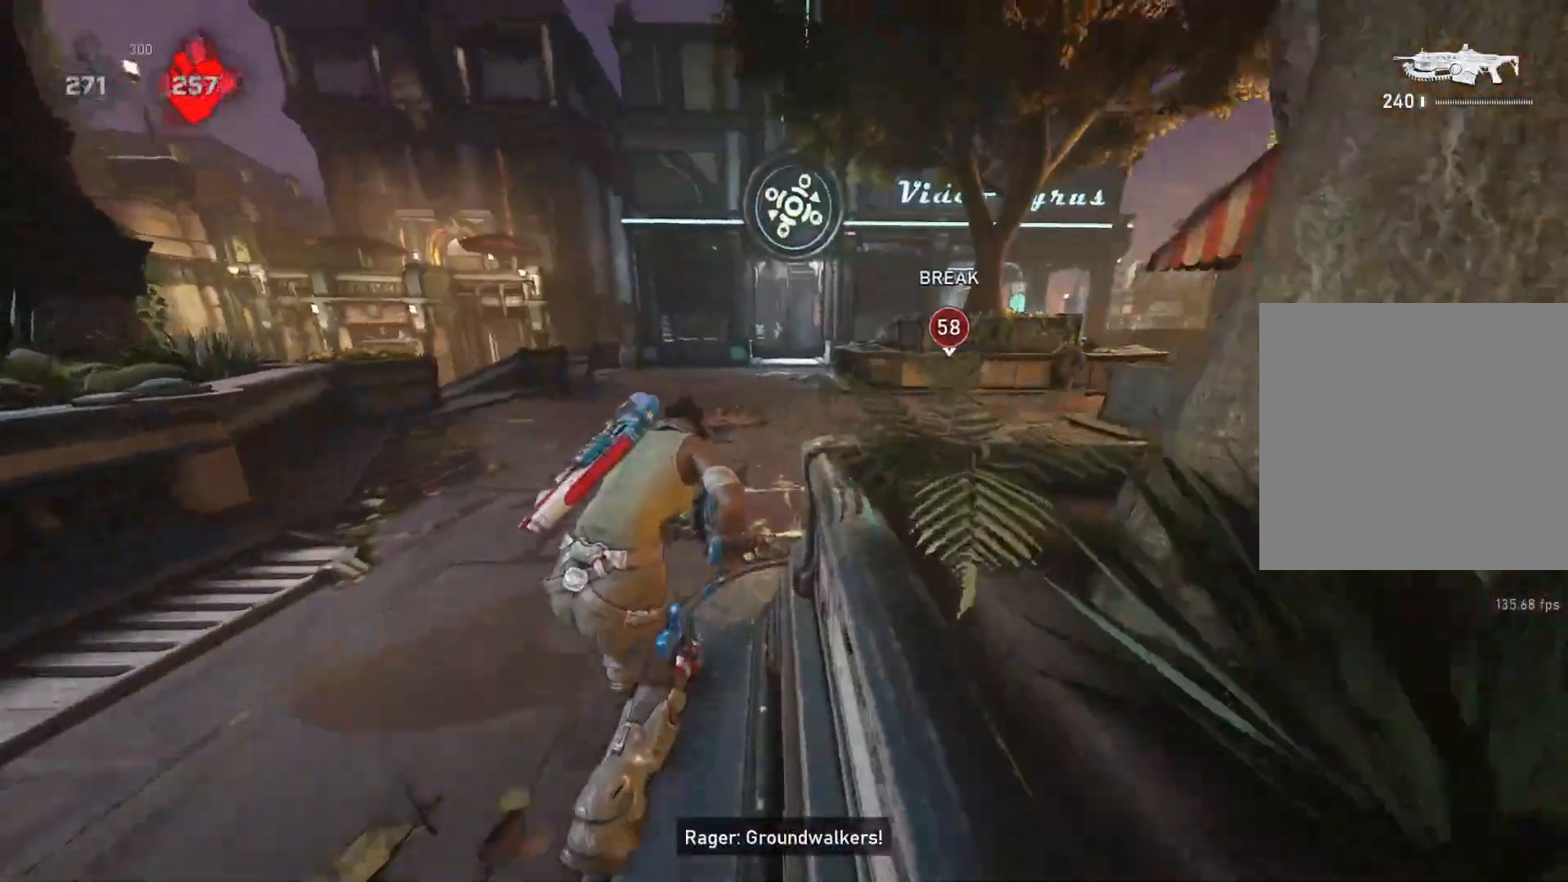
{"buttons": ["L1"], "left_stick": "up-left", "right_stick": "center", "events": [[50, "right_stick", "center"], [250, "left_stick", "up-left"], [283, "A", "down"], [467, "A", "up"]]}
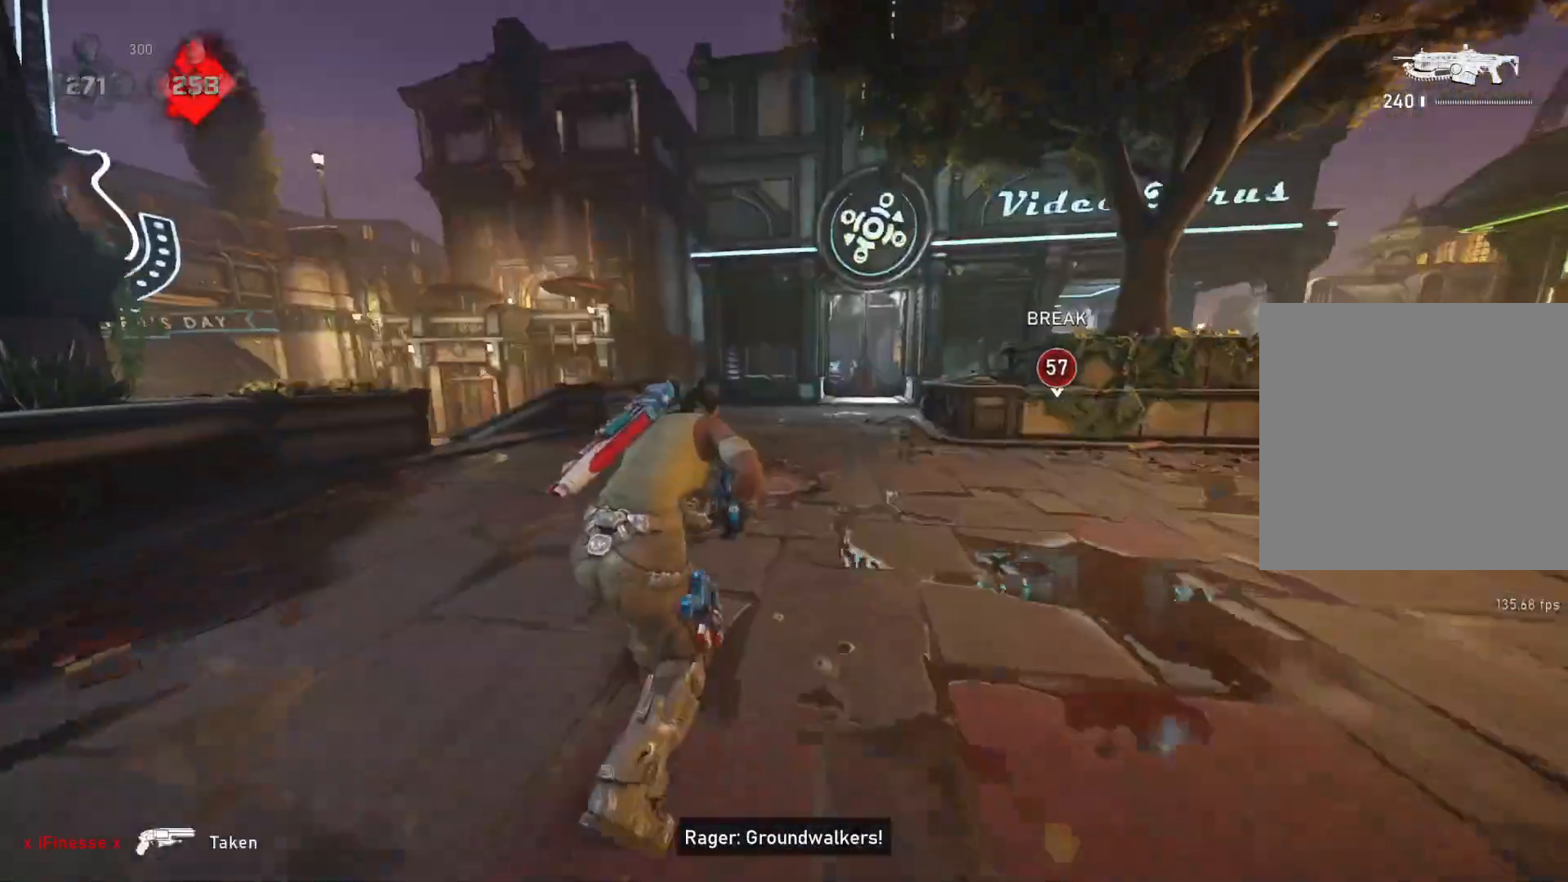
{"buttons": ["L1"], "left_stick": "center", "right_stick": "center", "events": [[350, "left_stick", "center"], [350, "right_stick", "down"], [433, "right_stick", "center"]]}
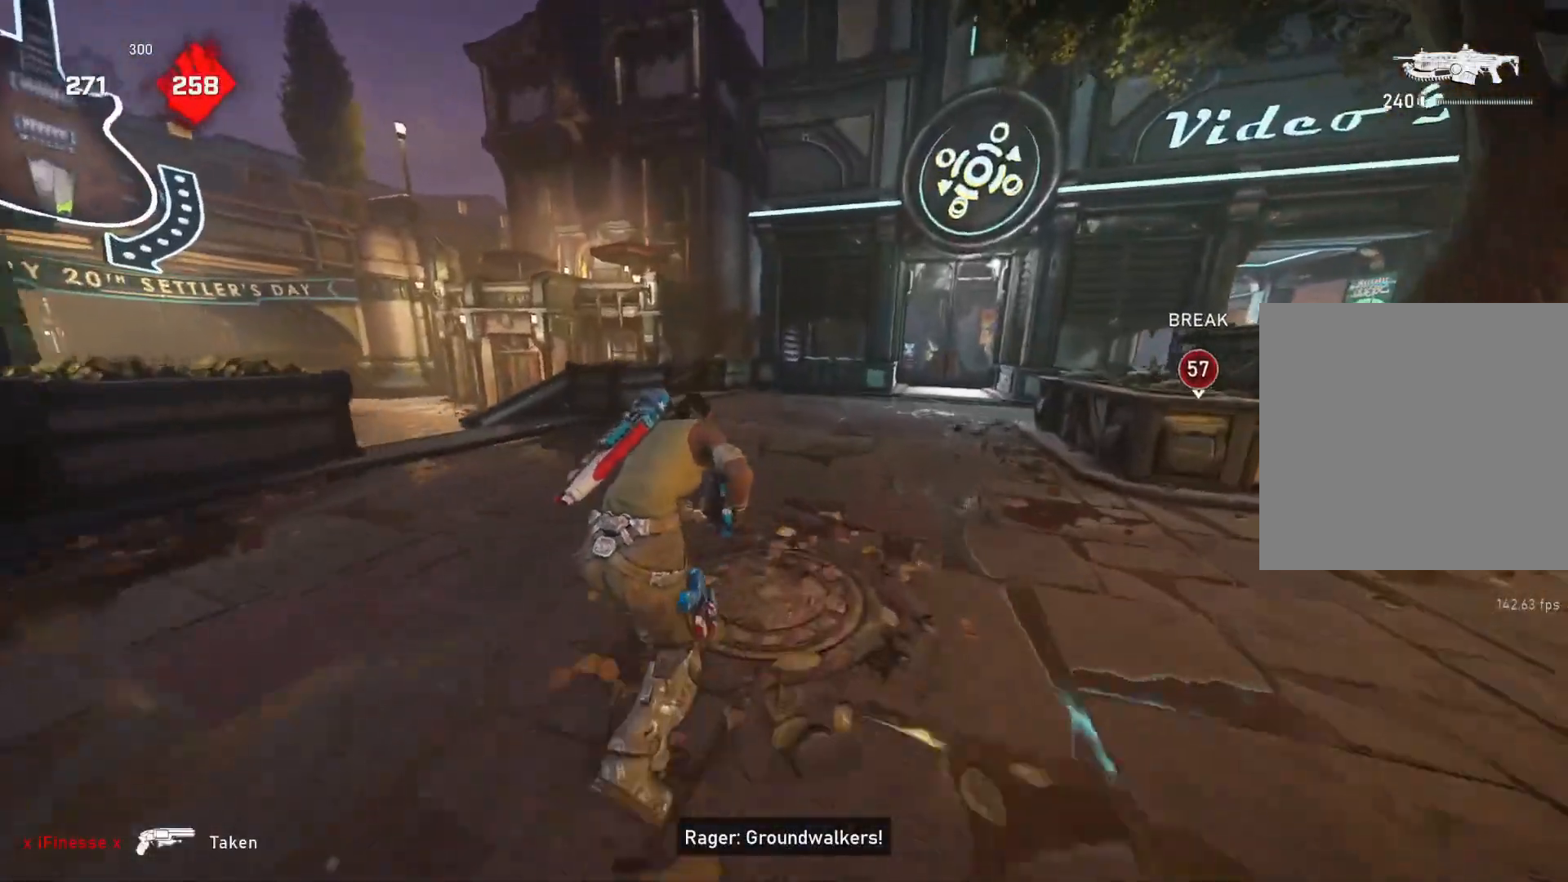
{"buttons": ["A", "L1"], "left_stick": "right", "right_stick": "center", "events": [[417, "left_stick", "right"], [467, "A", "down"]]}
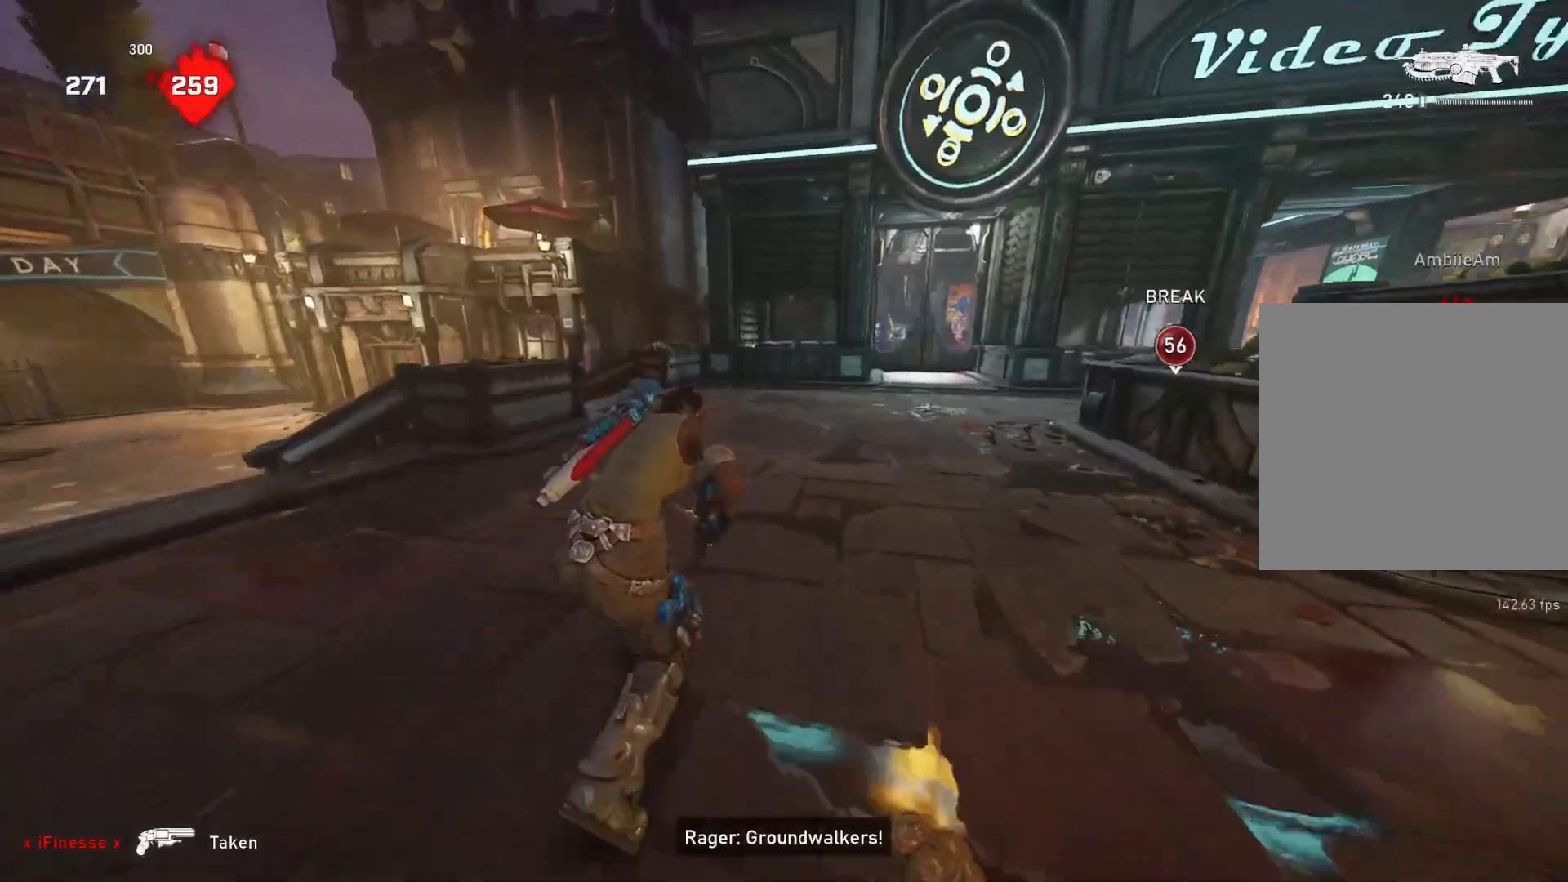
{"buttons": ["A", "L1"], "left_stick": "up-right", "right_stick": "center", "events": [[17, "left_stick", "up-right"]]}
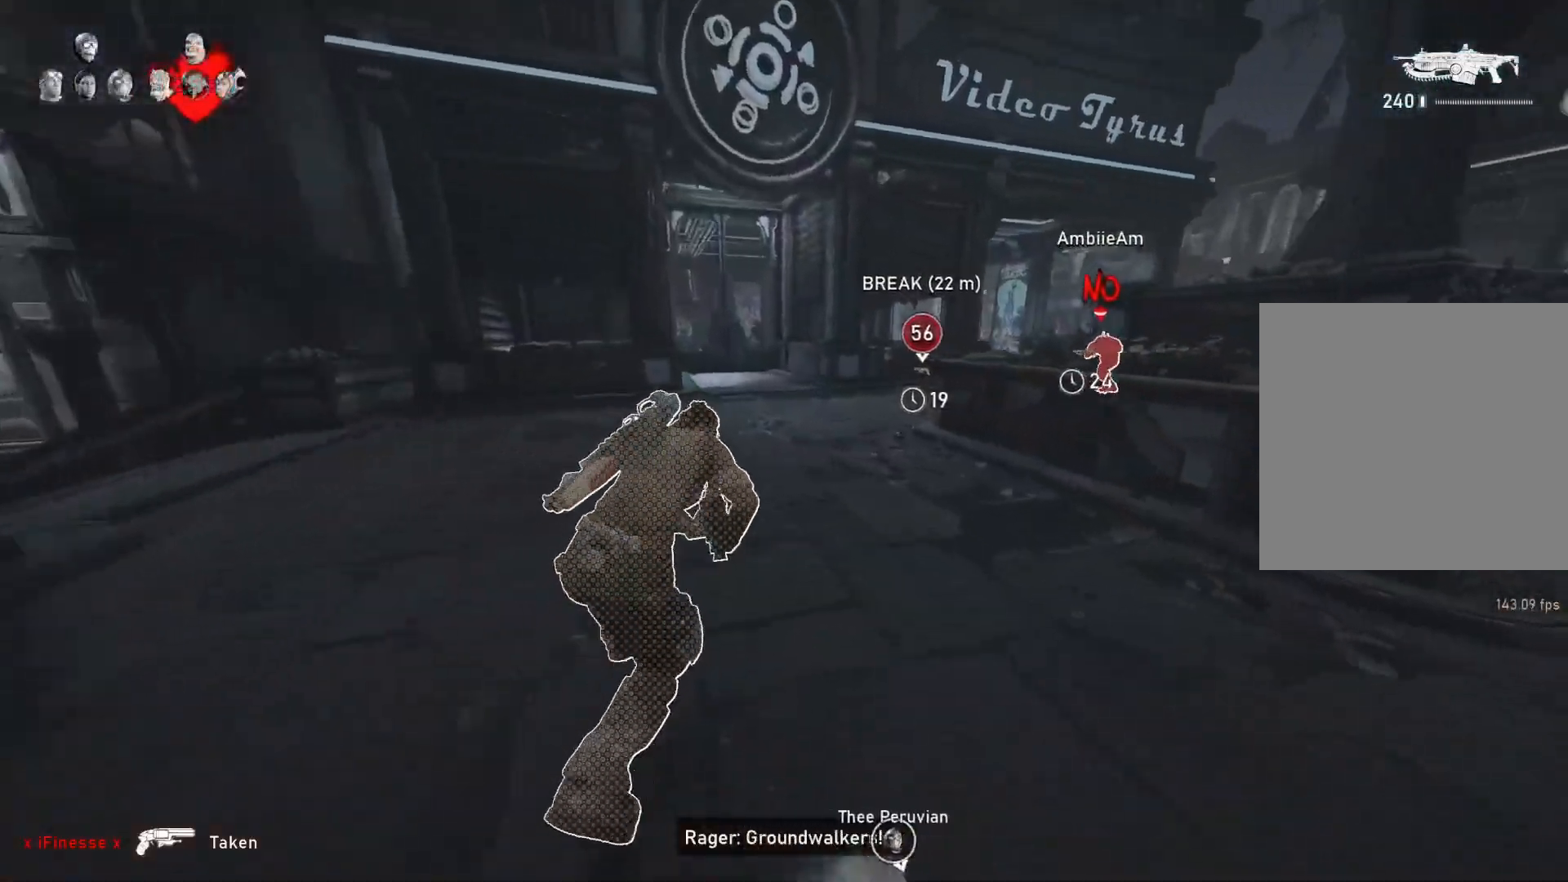
{"buttons": ["L2", "R2"], "left_stick": "left", "right_stick": "right", "events": [[33, "A", "up"], [317, "L1", "up"], [317, "left_stick", "up-left"], [367, "left_stick", "left"], [367, "right_stick", "up-right"], [417, "L2", "down"], [433, "R2", "down"], [433, "right_stick", "right"]]}
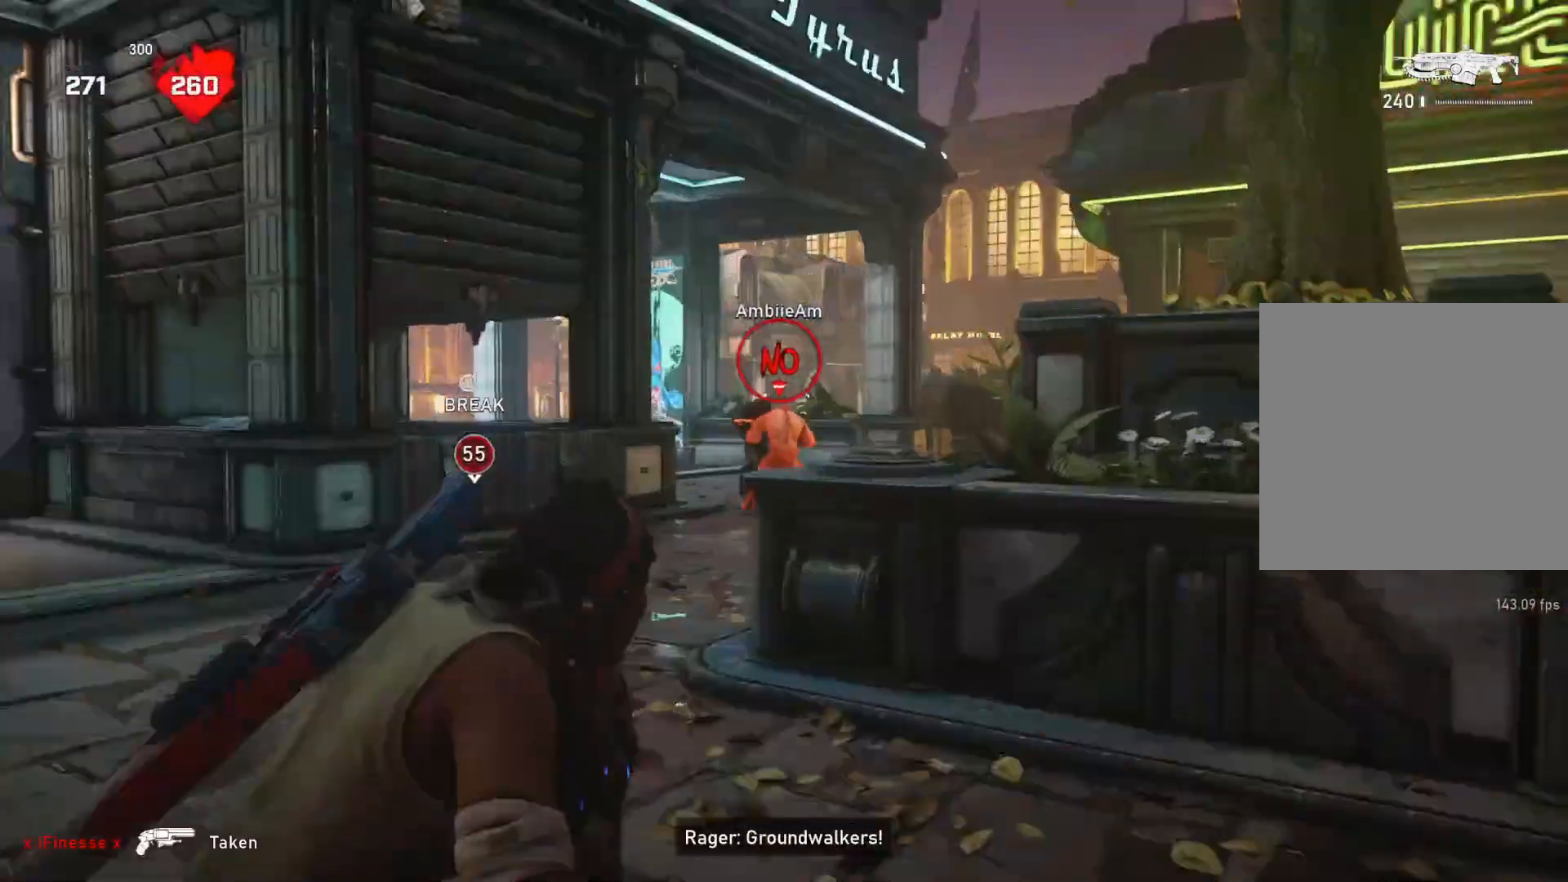
{"buttons": ["L2", "R2", "L3"], "left_stick": "up-left", "right_stick": "up-right", "events": [[83, "right_stick", "up-left"], [100, "L3", "down"], [133, "right_stick", "down"], [200, "L3", "up"], [217, "right_stick", "down-left"], [250, "L3", "down"], [250, "left_stick", "up-left"], [417, "L3", "up"], [417, "right_stick", "up-right"], [483, "L3", "down"]]}
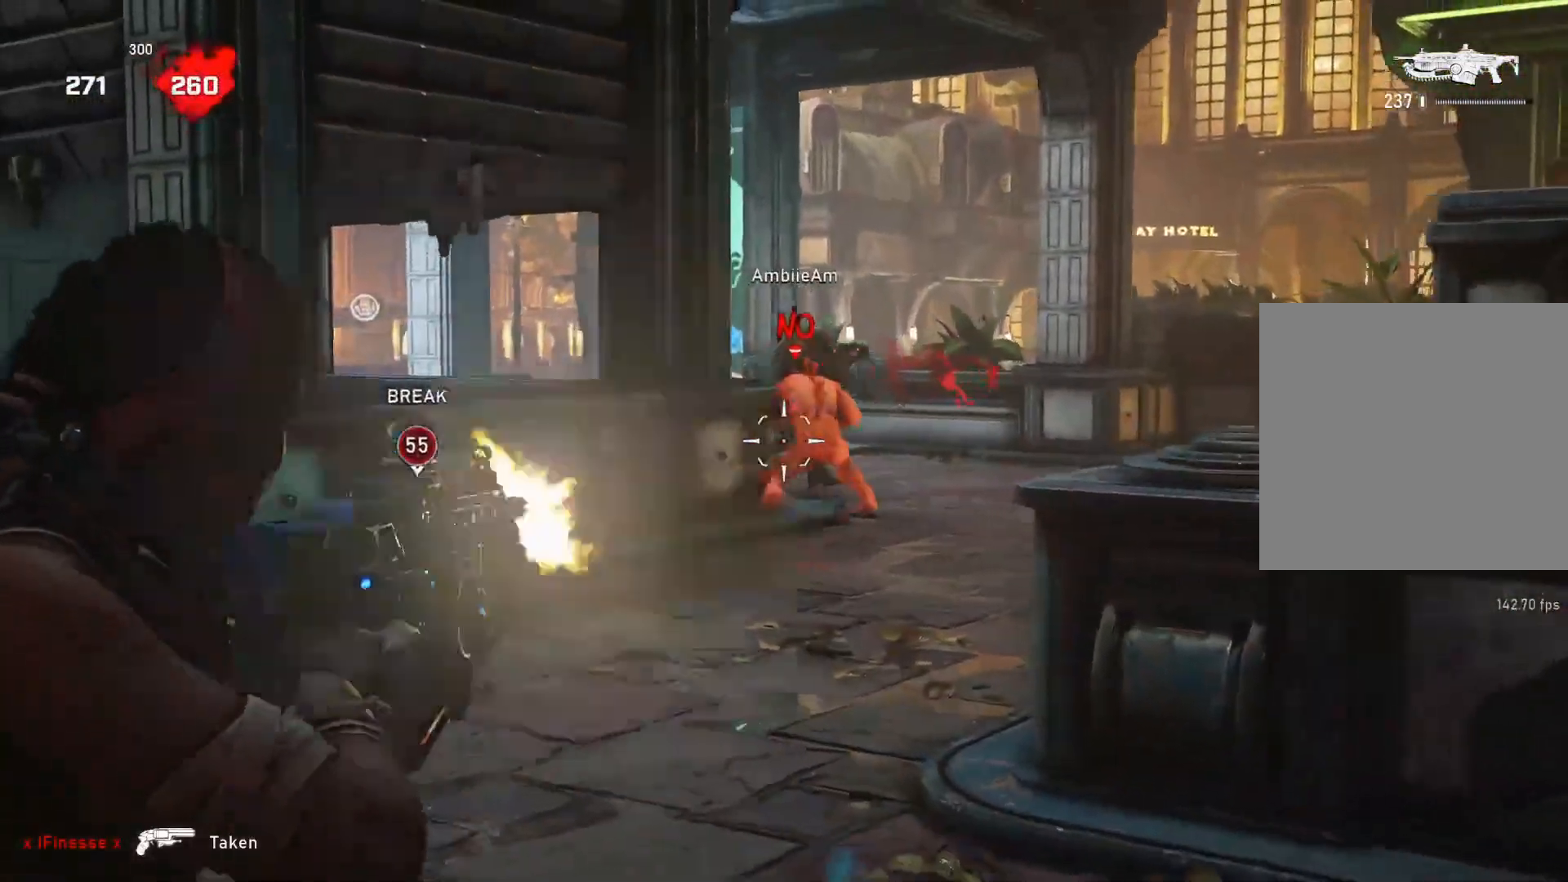
{"buttons": ["L2", "R2", "L3"], "left_stick": "up-right", "right_stick": "down", "events": [[50, "L3", "up"], [50, "right_stick", "center"], [67, "left_stick", "up"], [100, "L3", "down"], [167, "L3", "up"], [217, "L3", "down"], [217, "left_stick", "up-right"], [217, "right_stick", "right"], [267, "L3", "up"], [317, "right_stick", "center"], [350, "L3", "down"], [417, "L3", "up"], [433, "right_stick", "down"], [483, "L3", "down"]]}
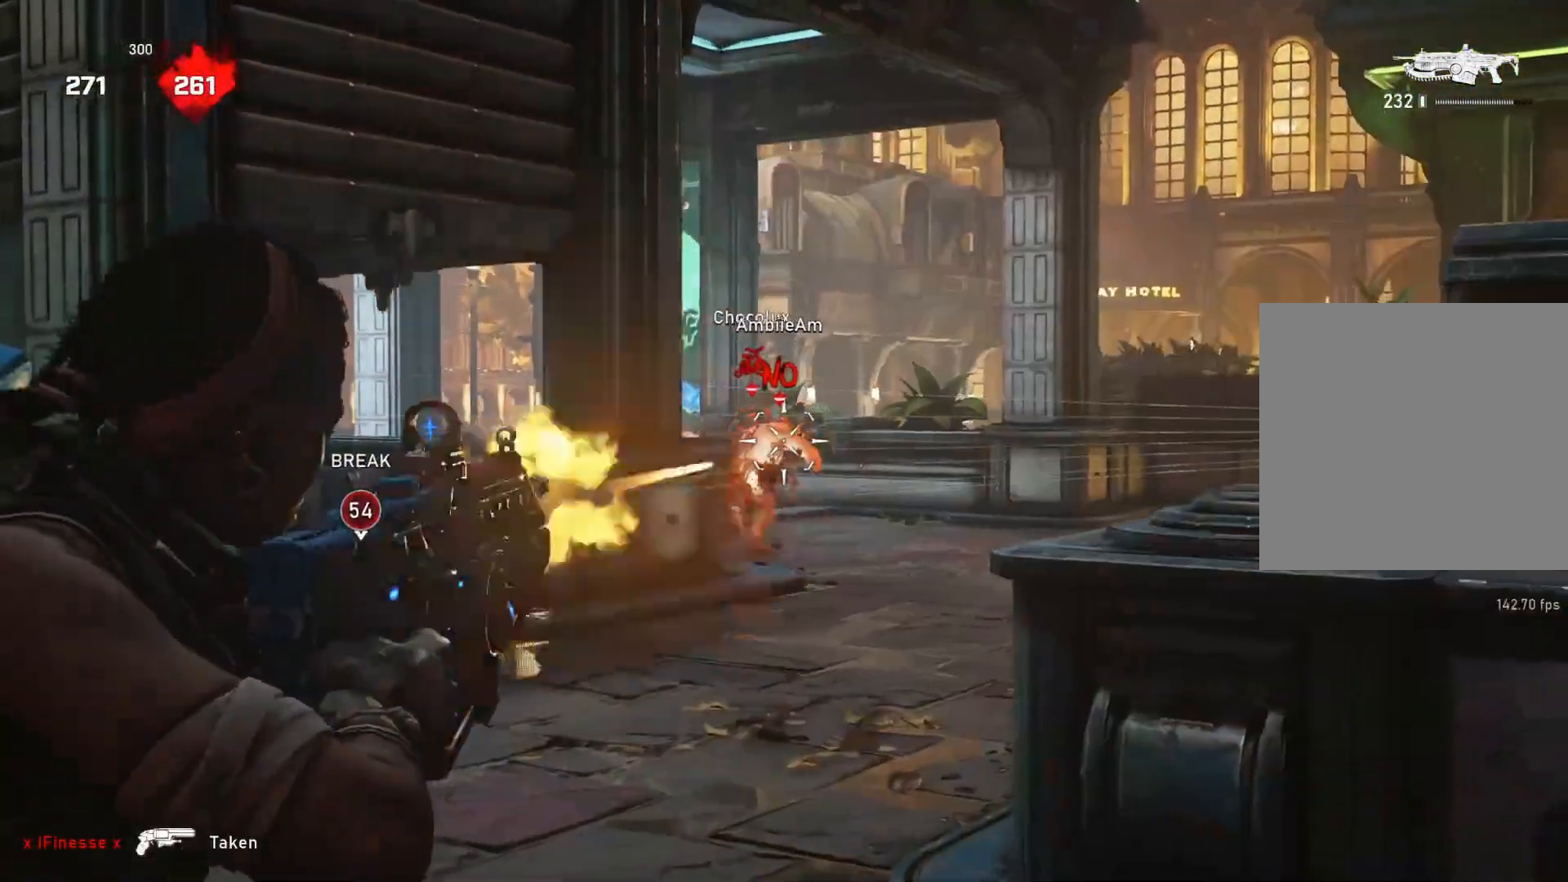
{"buttons": ["L2", "R2", "L3"], "left_stick": "up-right", "right_stick": "left", "events": [[50, "L3", "up"], [83, "right_stick", "center"], [100, "L3", "down"], [167, "L3", "up"], [167, "right_stick", "down"], [217, "L3", "down"], [250, "right_stick", "left"], [383, "right_stick", "center"], [417, "L3", "up"], [467, "L3", "down"], [467, "right_stick", "left"]]}
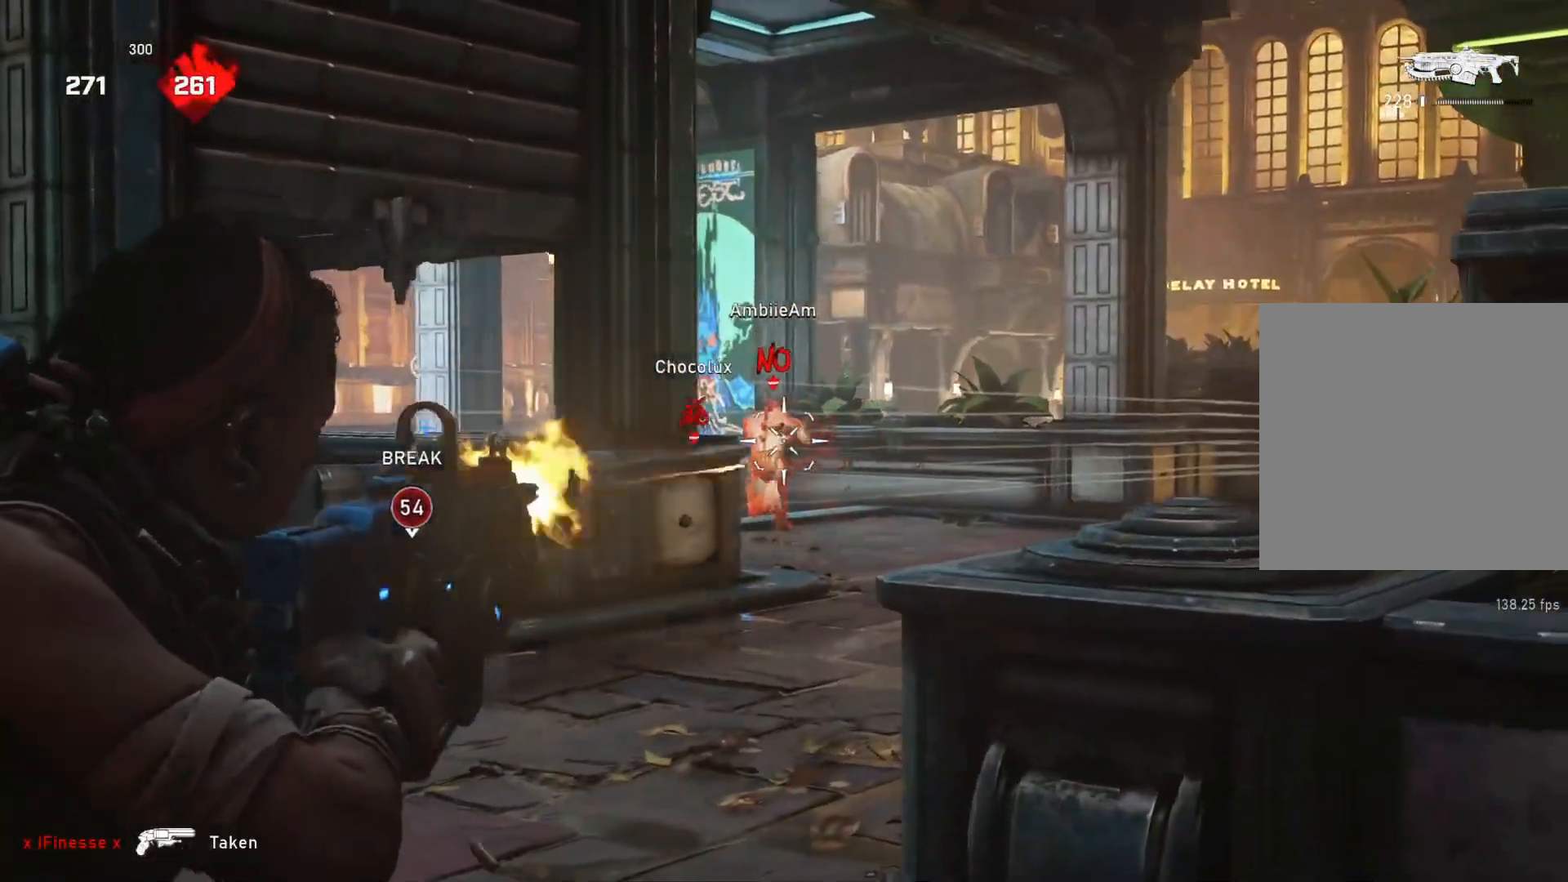
{"buttons": ["L1"], "left_stick": "up", "right_stick": "center", "events": [[33, "right_stick", "down"], [50, "L3", "up"], [117, "L3", "down"], [133, "right_stick", "left"], [167, "L3", "up"], [200, "right_stick", "center"], [233, "L3", "down"], [300, "L3", "up"], [383, "left_stick", "up"], [433, "L2", "up"], [433, "R2", "up"], [500, "L1", "down"]]}
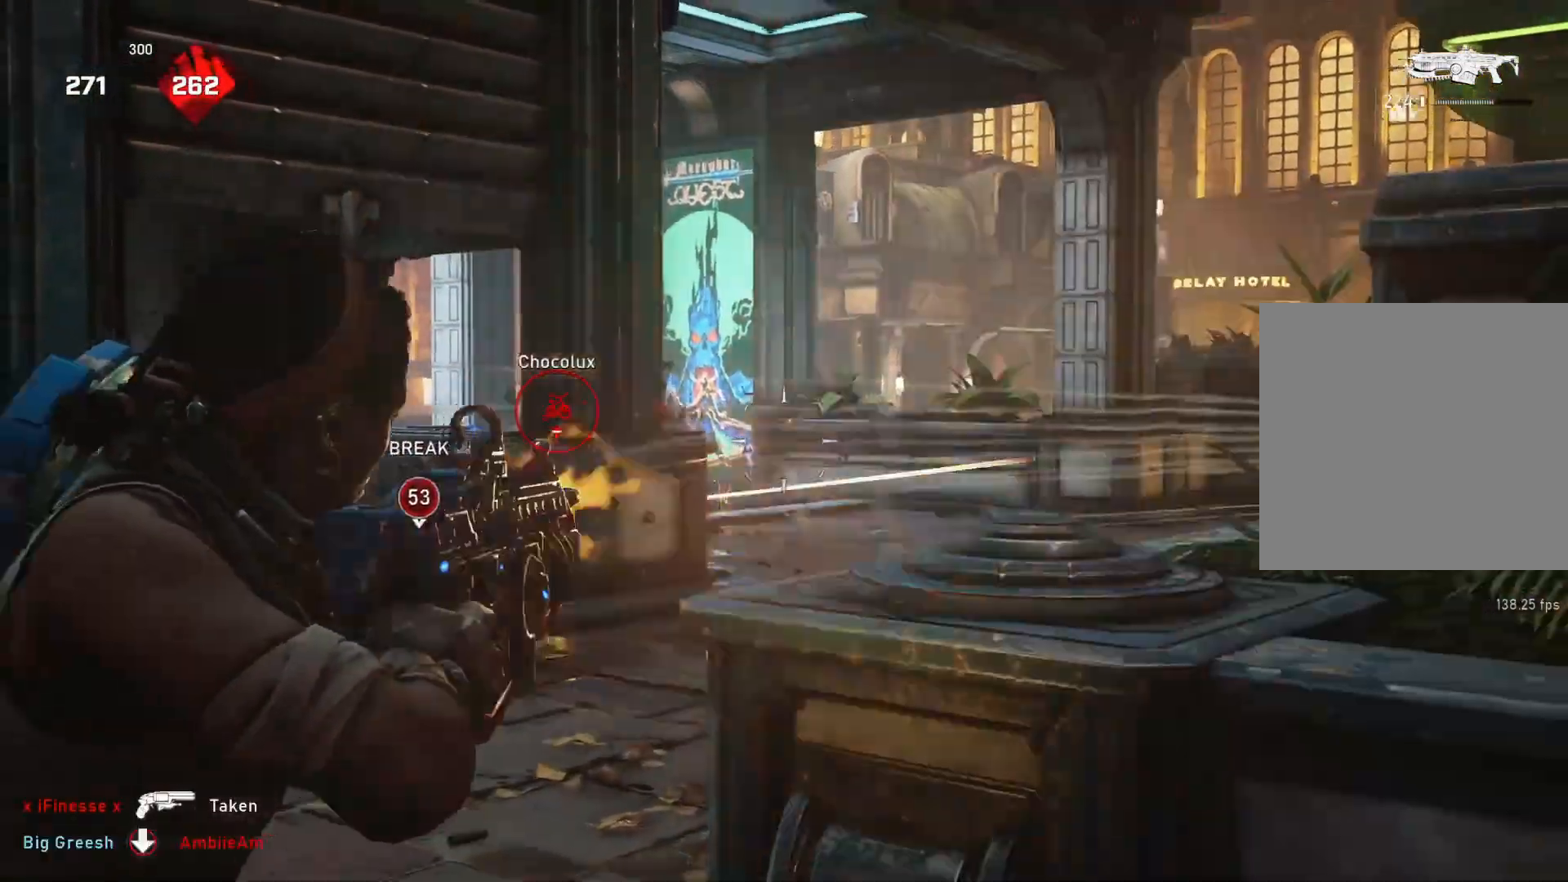
{"buttons": ["A", "L1", "R1"], "left_stick": "up", "right_stick": "center", "events": [[67, "L1", "up"], [117, "right_stick", "down"], [150, "L1", "down"], [200, "right_stick", "center"], [300, "A", "down"], [467, "R1", "down"]]}
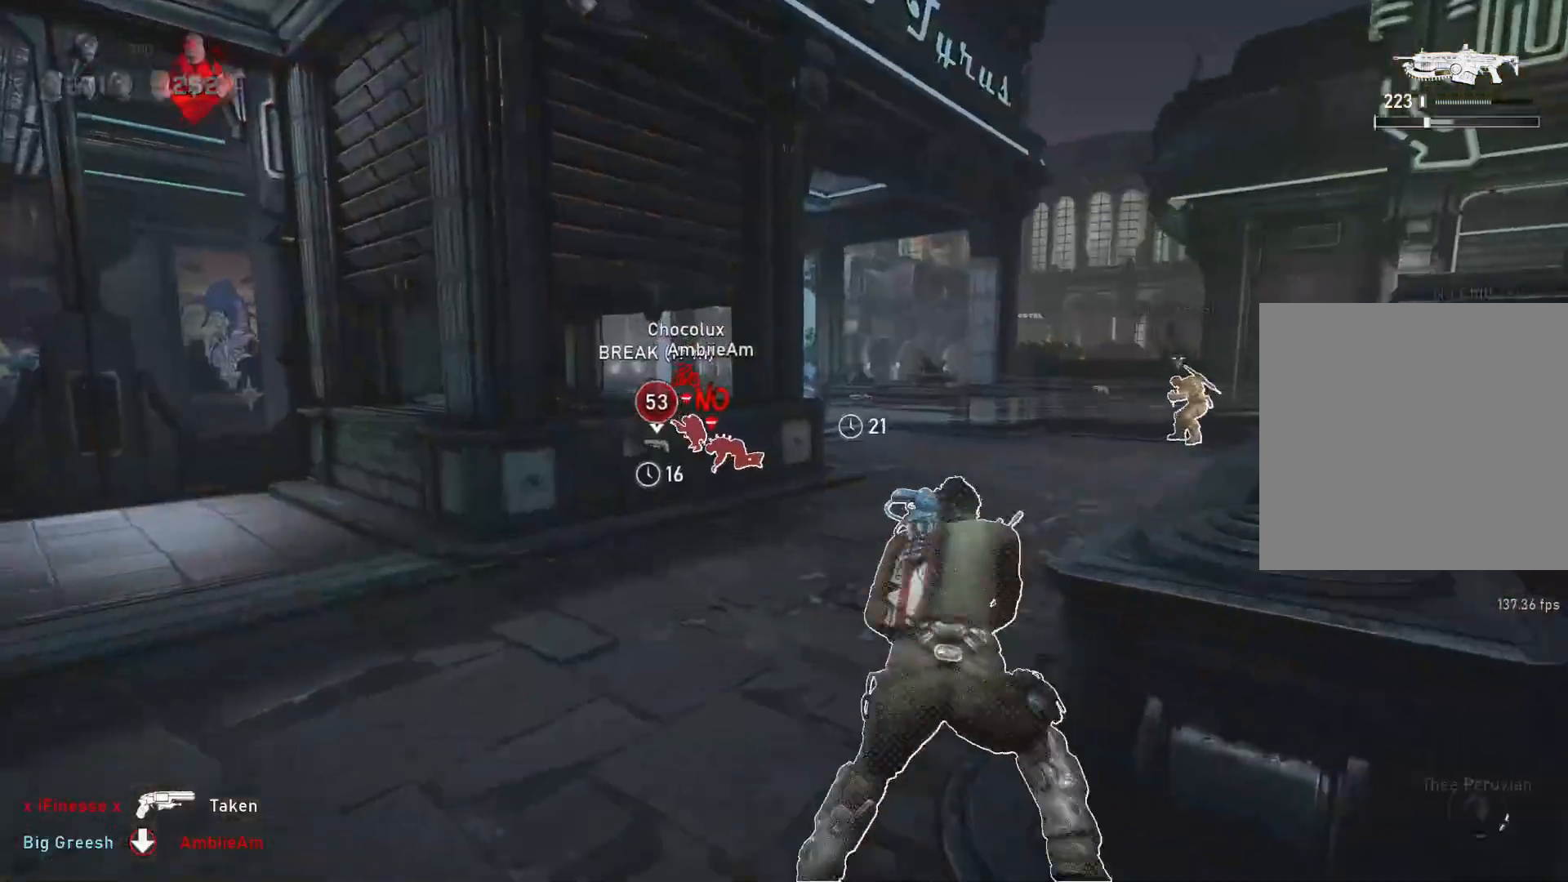
{"buttons": ["A", "L1"], "left_stick": "center", "right_stick": "center", "events": [[50, "R1", "up"], [200, "left_stick", "center"], [250, "right_stick", "down"], [333, "right_stick", "center"]]}
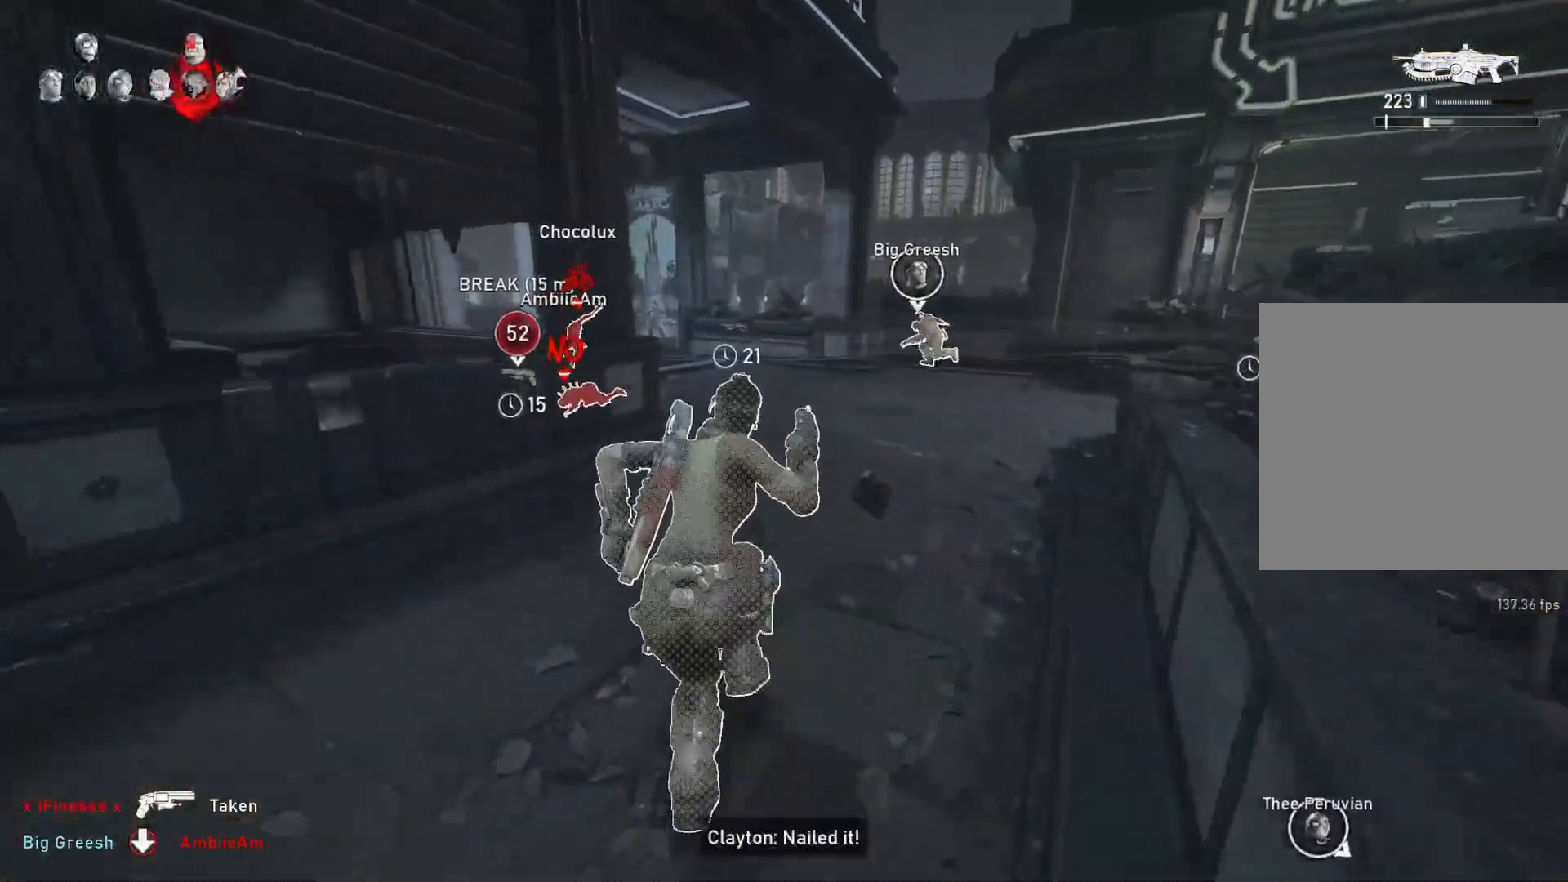
{"buttons": ["A", "L1"], "left_stick": "center", "right_stick": "center", "events": [[250, "R1", "down"], [350, "R1", "up"]]}
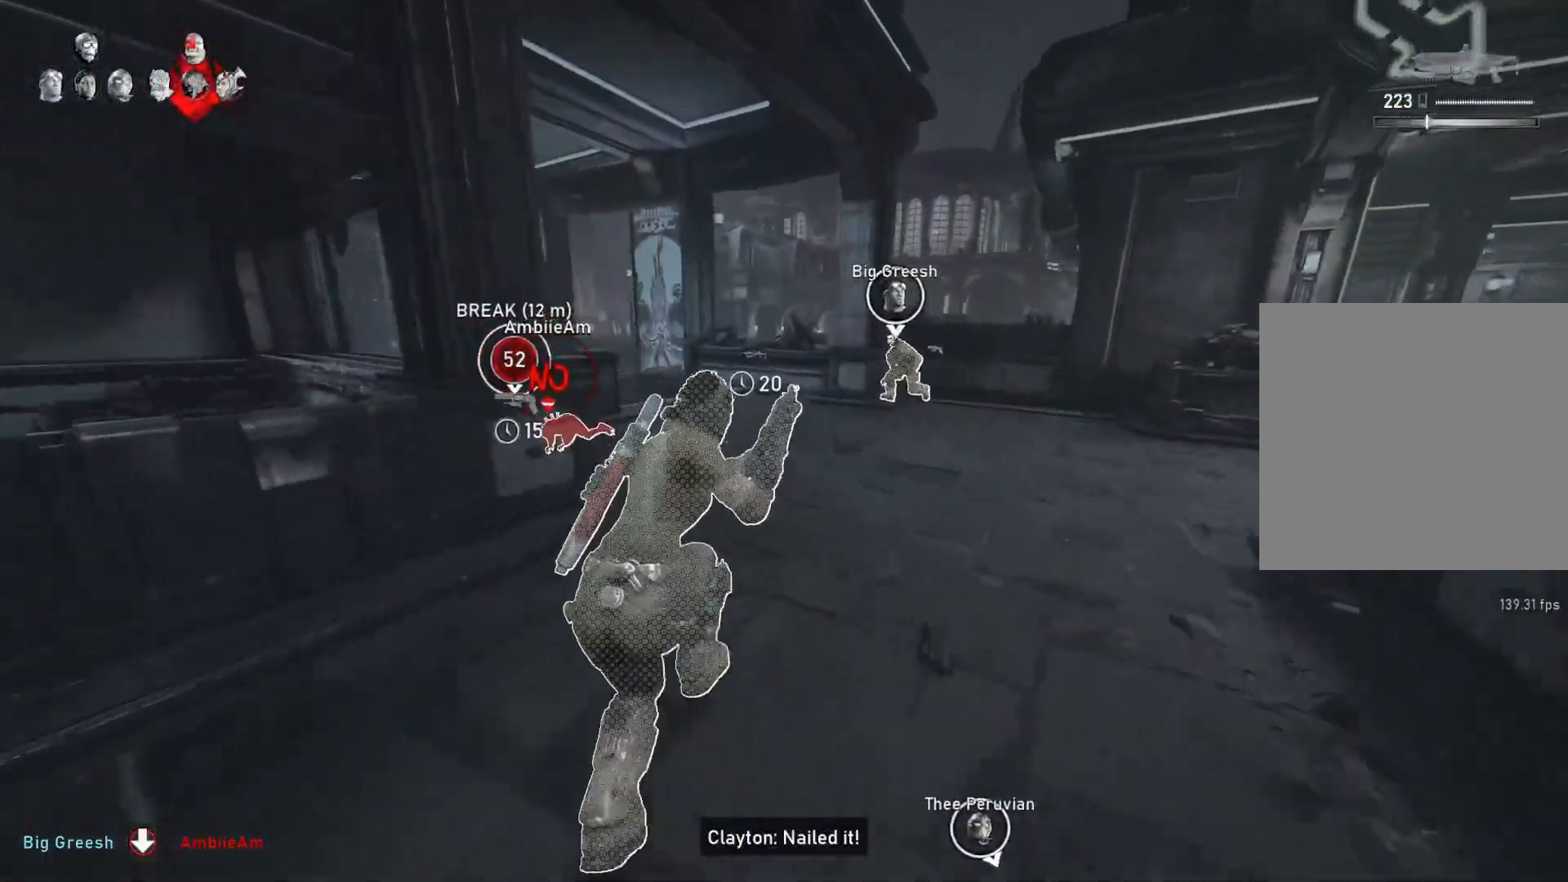
{"buttons": ["L1"], "left_stick": "up-left", "right_stick": "center", "events": [[50, "left_stick", "left"], [233, "left_stick", "up-left"], [317, "A", "up"]]}
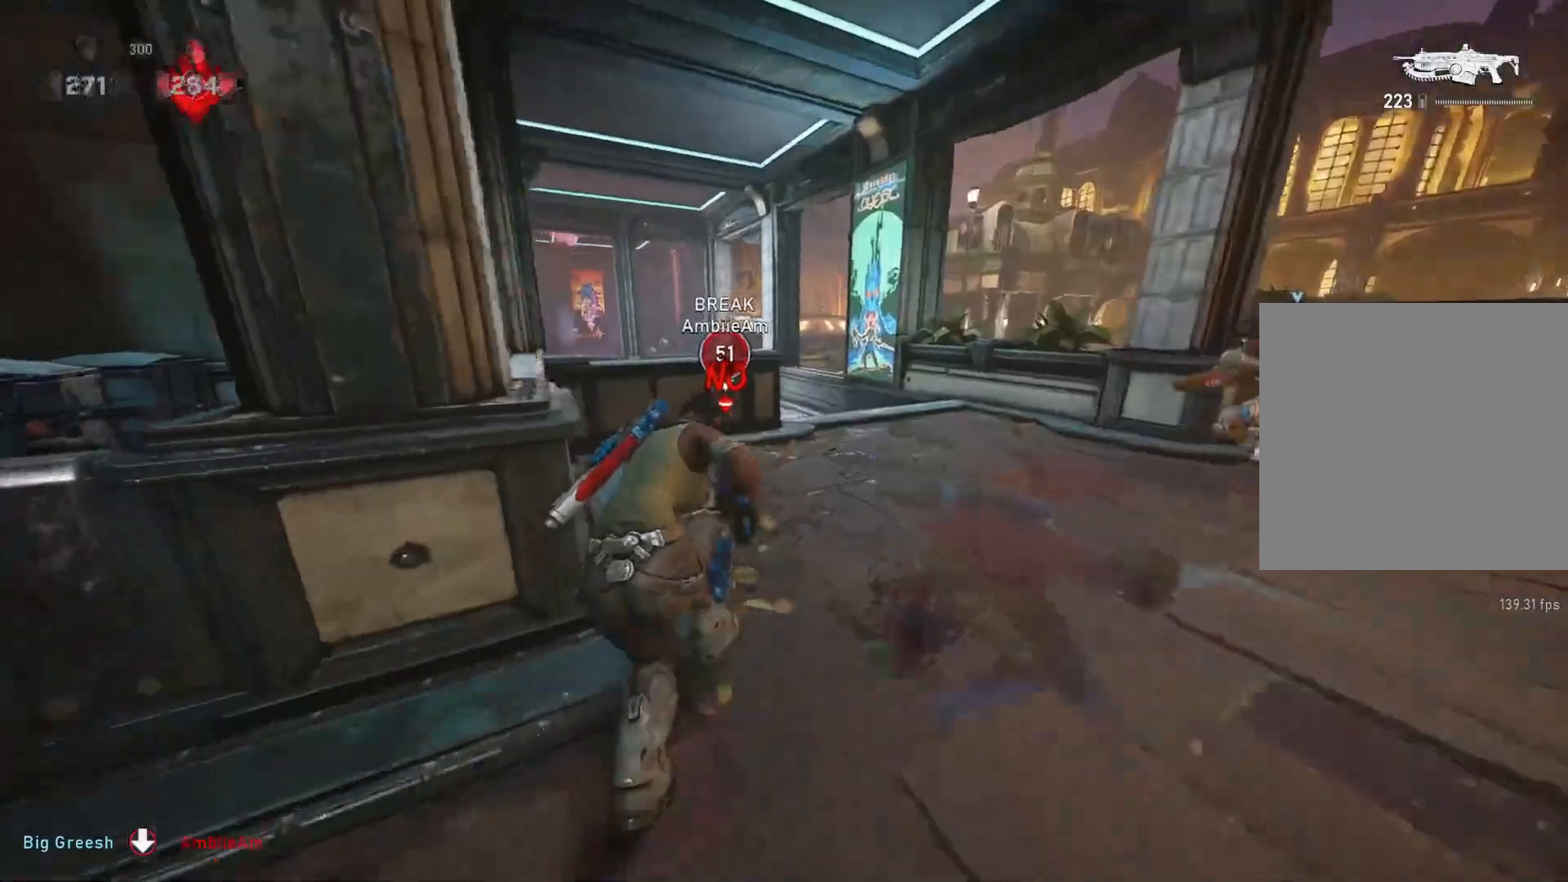
{"buttons": [], "left_stick": "up", "right_stick": "center", "events": [[33, "DPAD_LEFT", "down"], [33, "L1", "up"], [83, "DPAD_LEFT", "up"], [83, "left_stick", "up"], [250, "L1", "down"], [333, "L1", "up"]]}
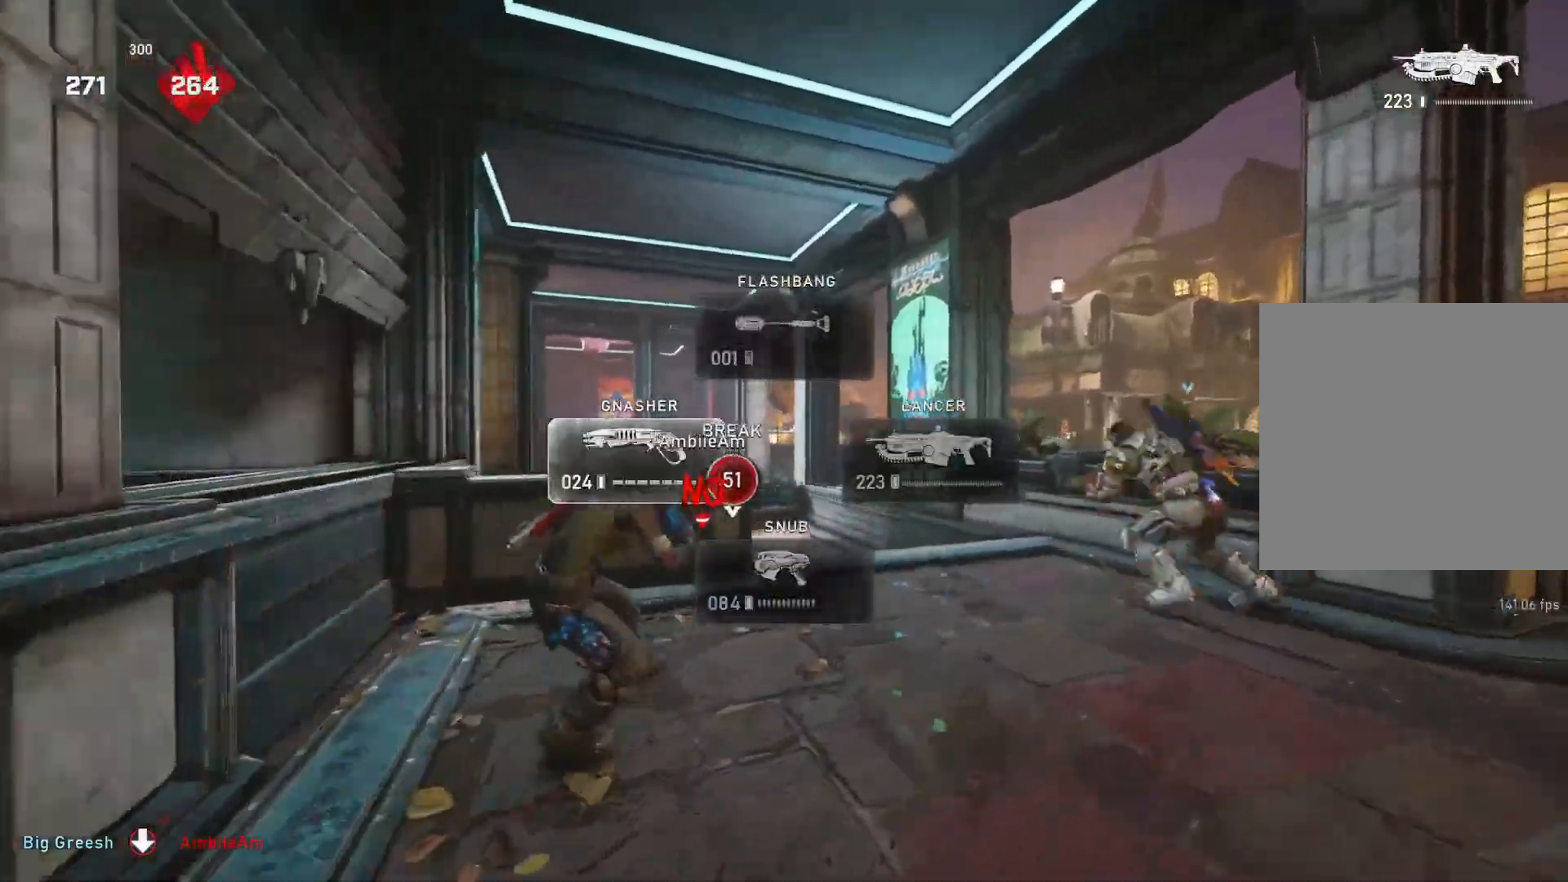
{"buttons": ["L2"], "left_stick": "up", "right_stick": "center", "events": [[83, "right_stick", "down"], [267, "right_stick", "center"], [500, "L2", "down"]]}
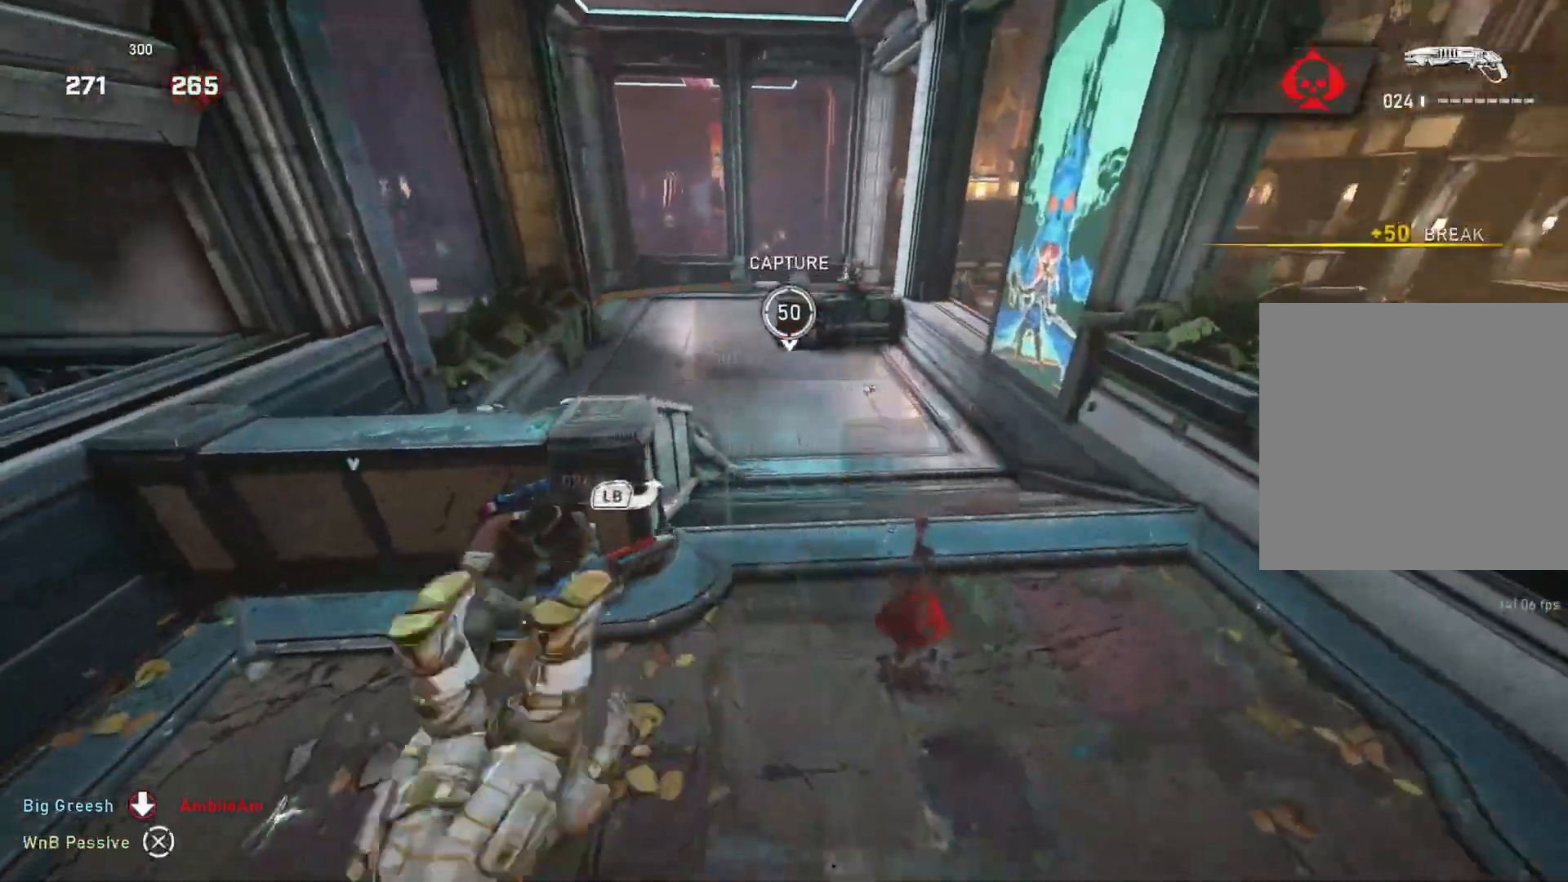
{"buttons": ["L2"], "left_stick": "up-left", "right_stick": "up-left", "events": [[17, "right_stick", "down-left"], [200, "L3", "down"], [250, "left_stick", "up-left"], [250, "right_stick", "center"], [283, "L3", "up"], [367, "L3", "down"], [450, "right_stick", "up-left"], [467, "L3", "up"]]}
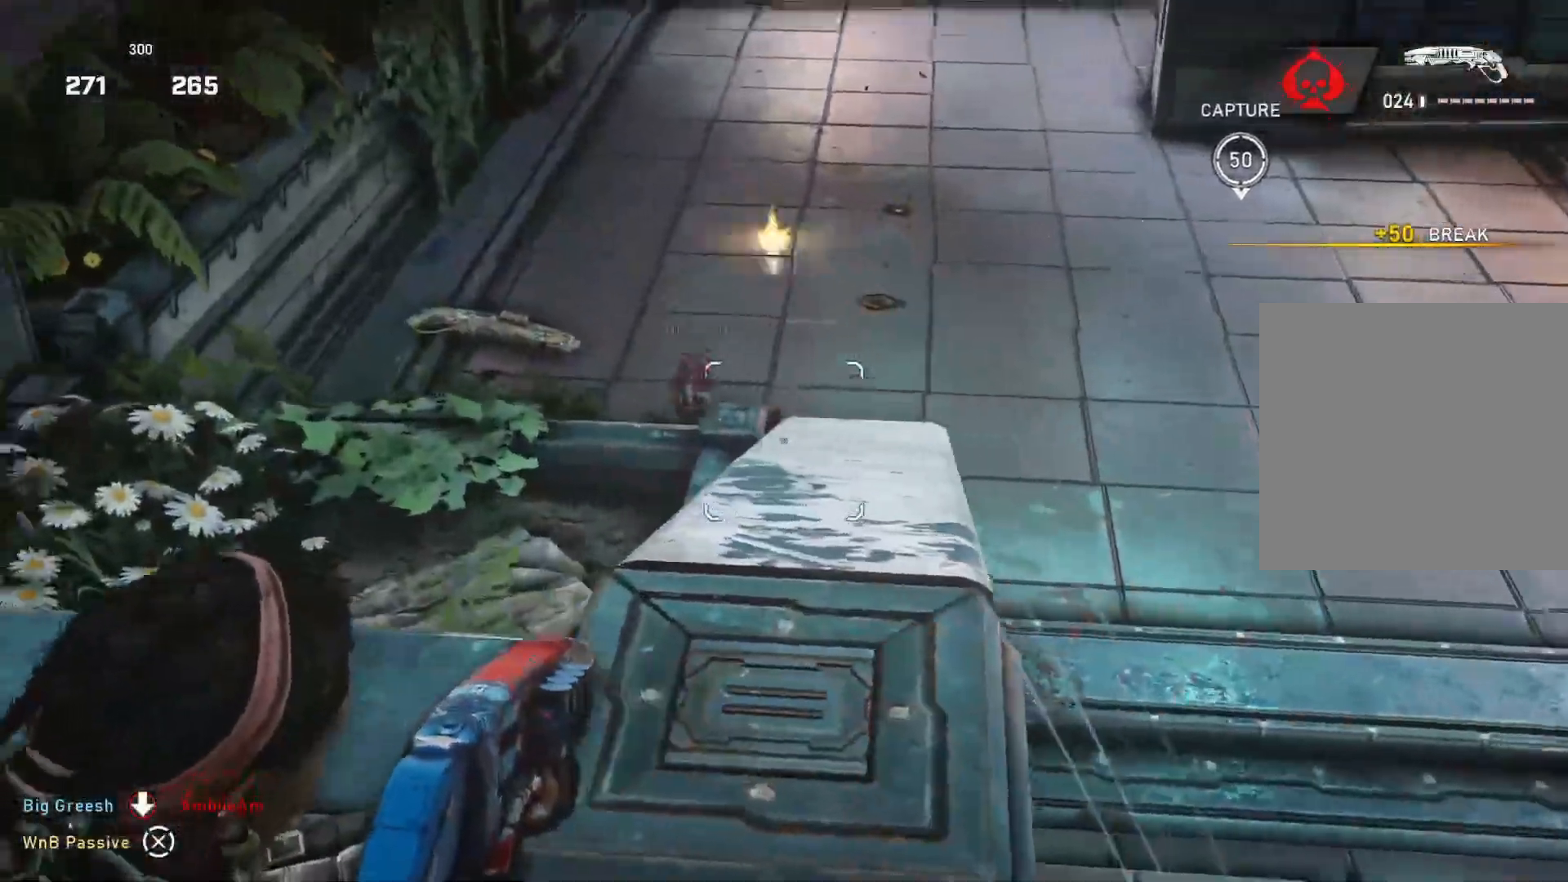
{"buttons": ["L1"], "left_stick": "up", "right_stick": "center", "events": [[33, "left_stick", "up-right"], [33, "right_stick", "center"], [83, "L2", "up"], [350, "A", "down"], [350, "left_stick", "up"], [367, "L1", "down"], [483, "A", "up"]]}
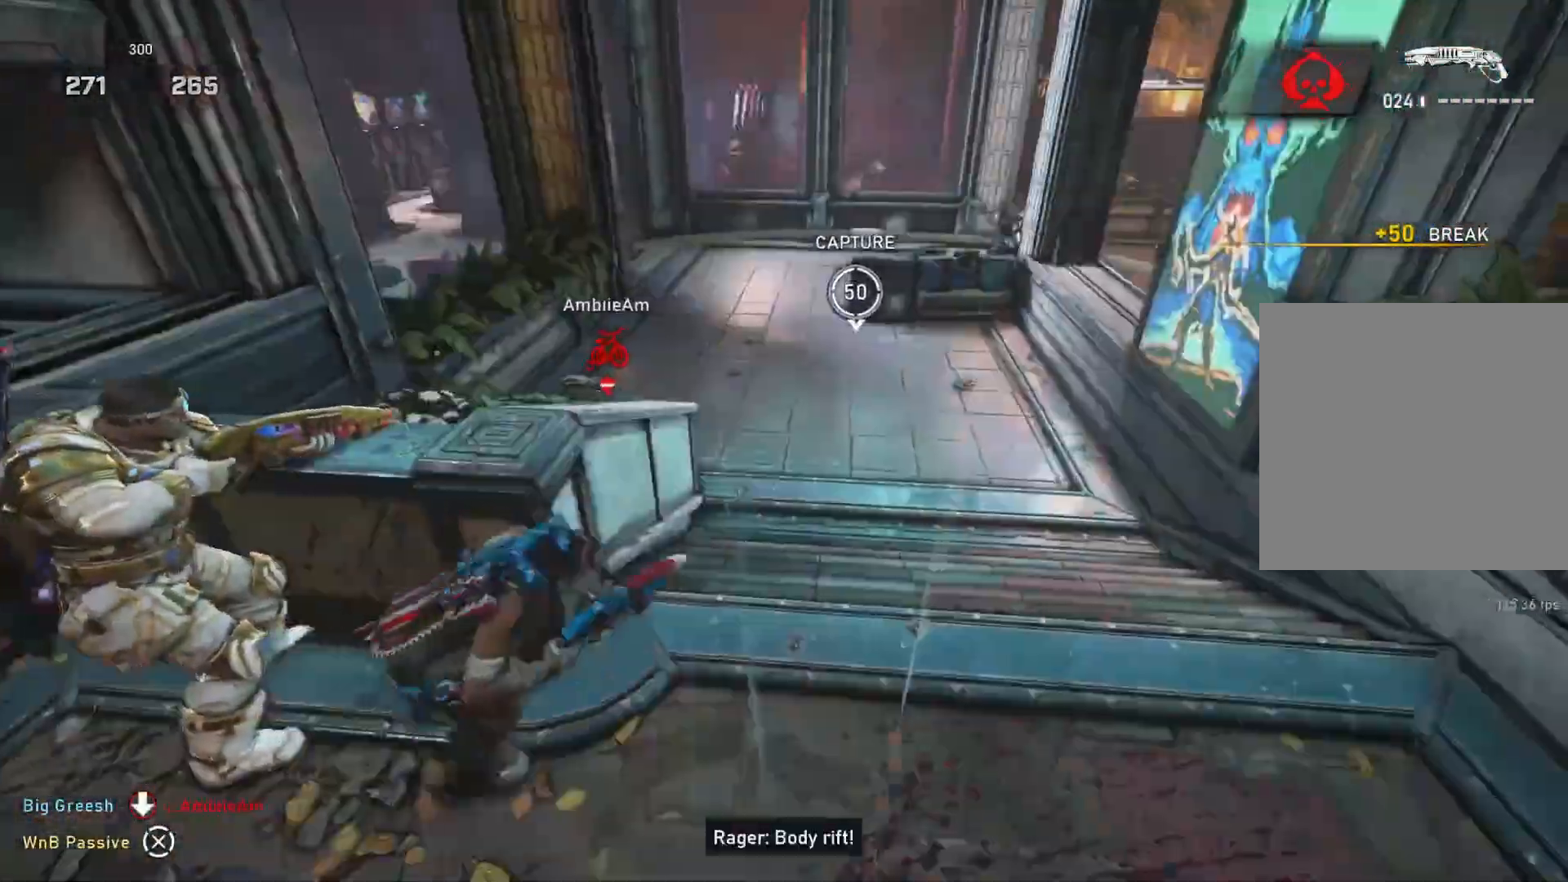
{"buttons": [], "left_stick": "up", "right_stick": "center", "events": [[167, "right_stick", "down"], [267, "right_stick", "center"], [383, "L1", "up"], [383, "right_stick", "left"], [433, "L1", "down"], [483, "right_stick", "center"], [500, "L1", "up"]]}
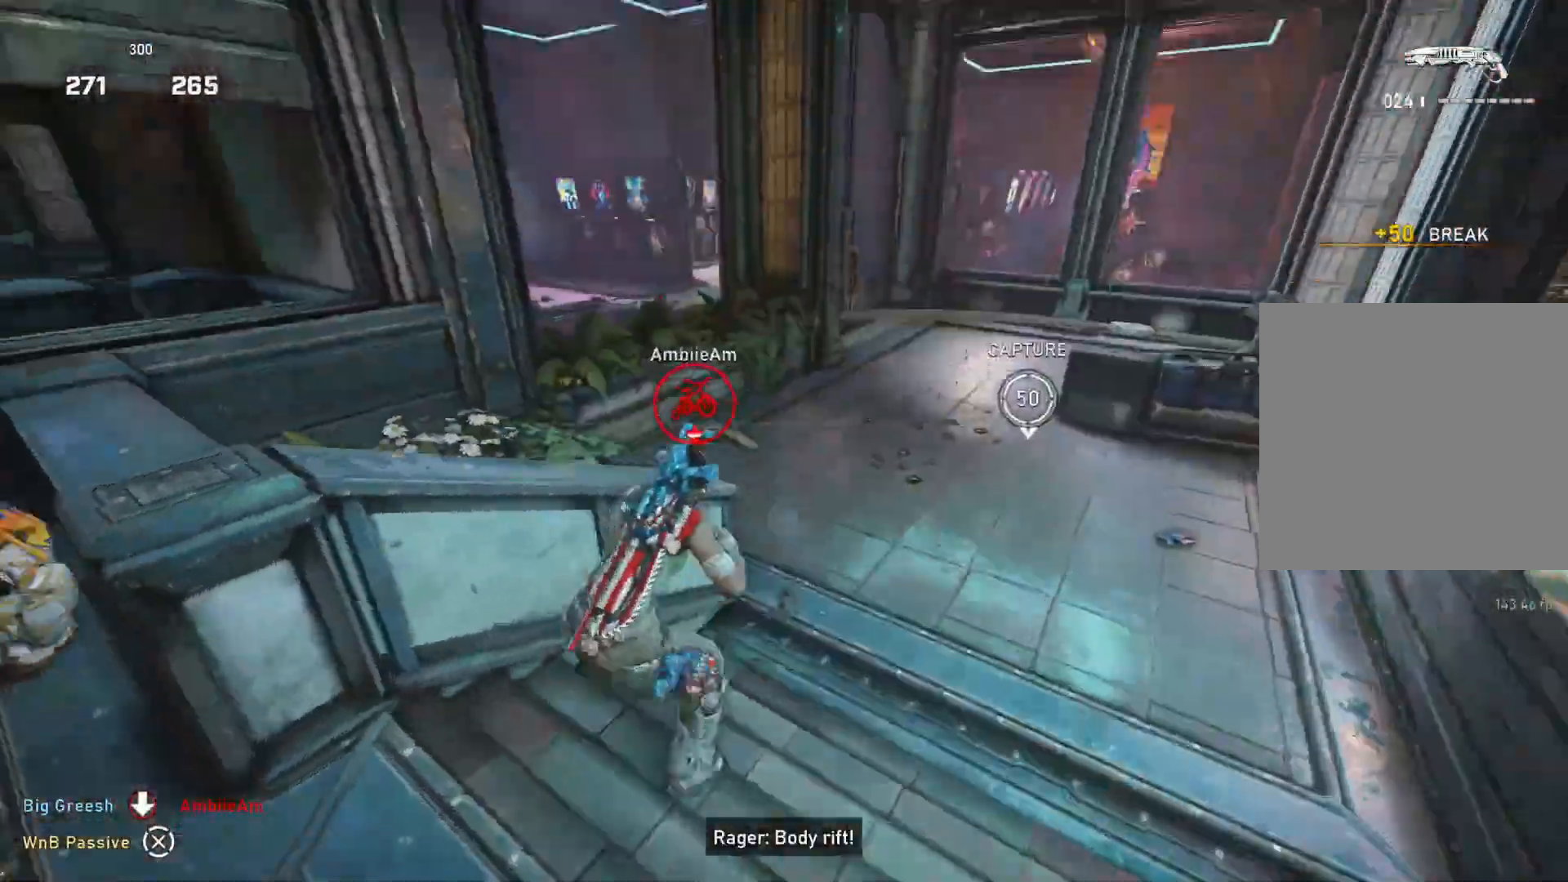
{"buttons": ["L1"], "left_stick": "up", "right_stick": "right", "events": [[100, "L1", "down"], [133, "right_stick", "left"], [267, "R2", "down"], [300, "right_stick", "down-right"], [350, "R2", "up"], [417, "right_stick", "right"]]}
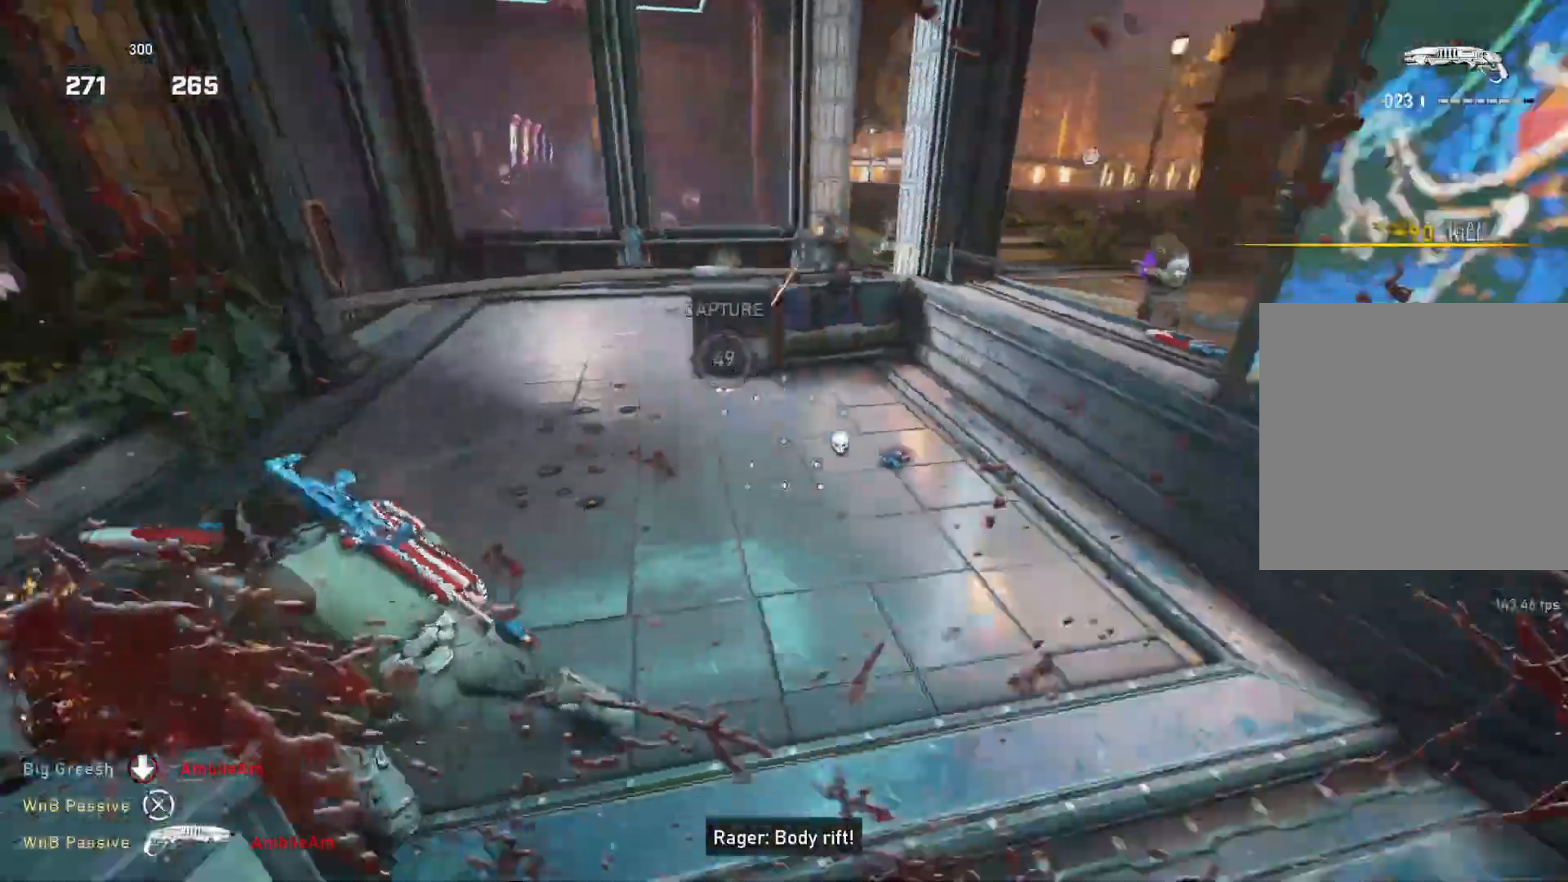
{"buttons": ["L1"], "left_stick": "up", "right_stick": "center", "events": [[150, "right_stick", "center"]]}
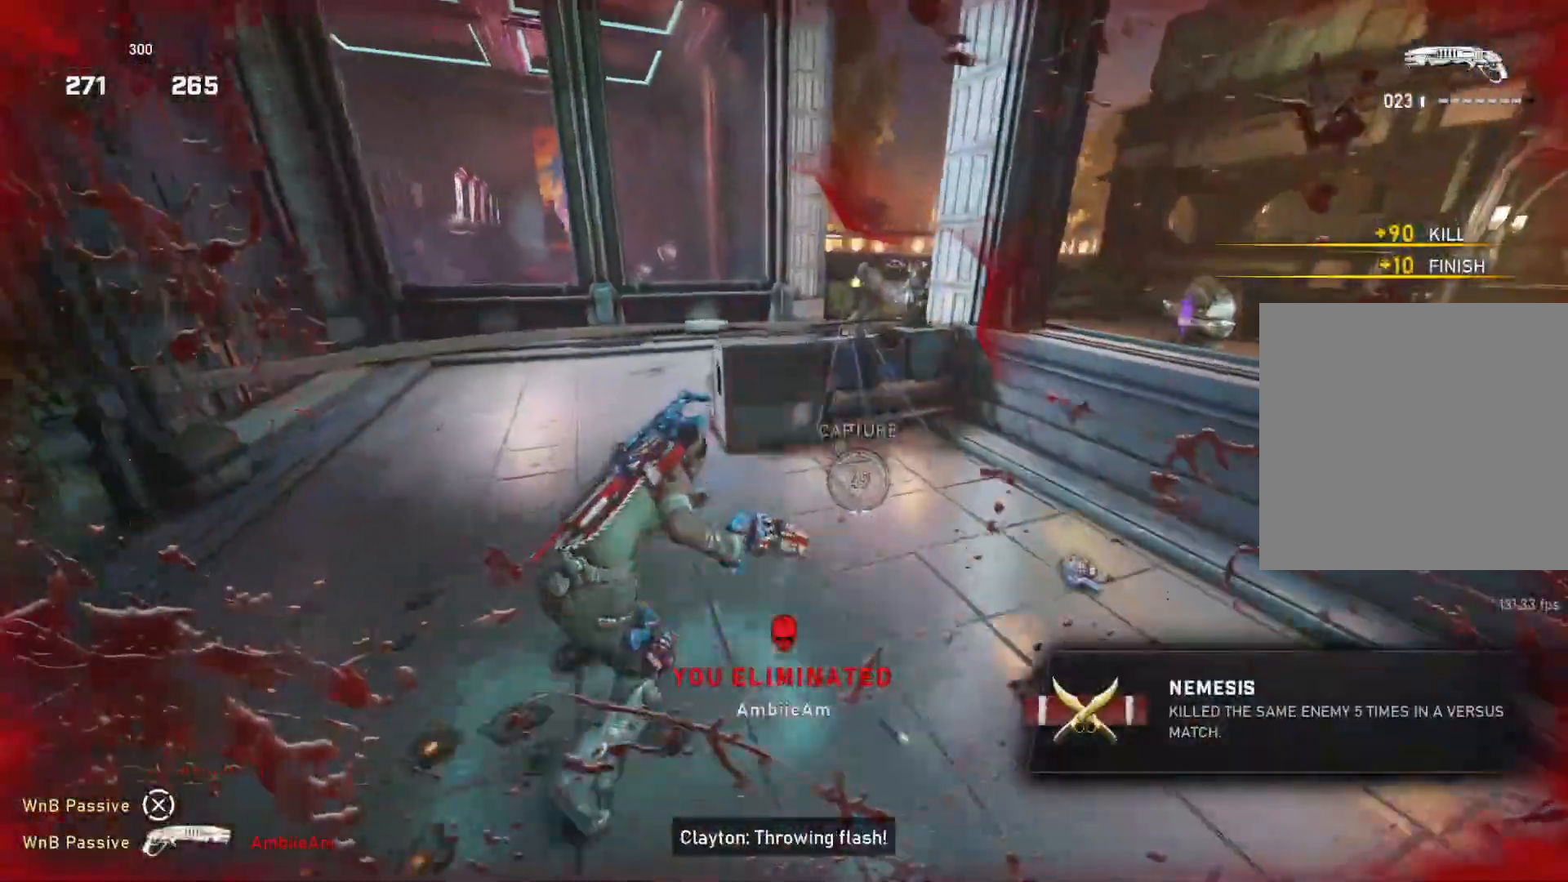
{"buttons": [], "left_stick": "up-right", "right_stick": "center", "events": [[50, "L1", "up"], [117, "L1", "down"], [183, "L1", "up"], [300, "left_stick", "up-right"], [300, "right_stick", "down"], [467, "right_stick", "center"]]}
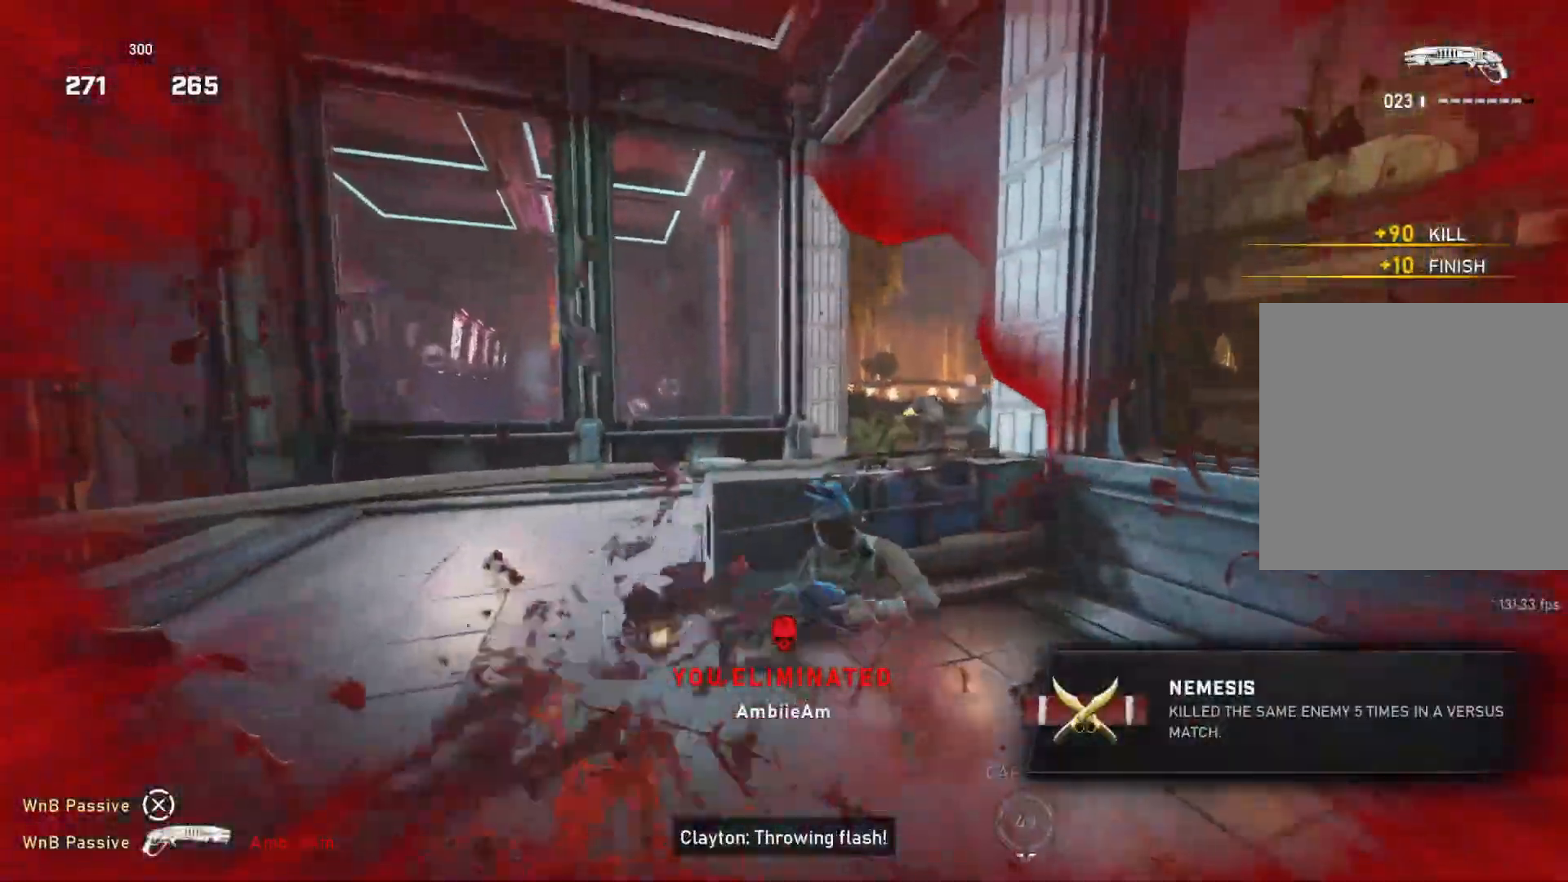
{"buttons": [], "left_stick": "up-right", "right_stick": "right", "events": [[50, "right_stick", "right"], [150, "right_stick", "center"], [383, "right_stick", "right"]]}
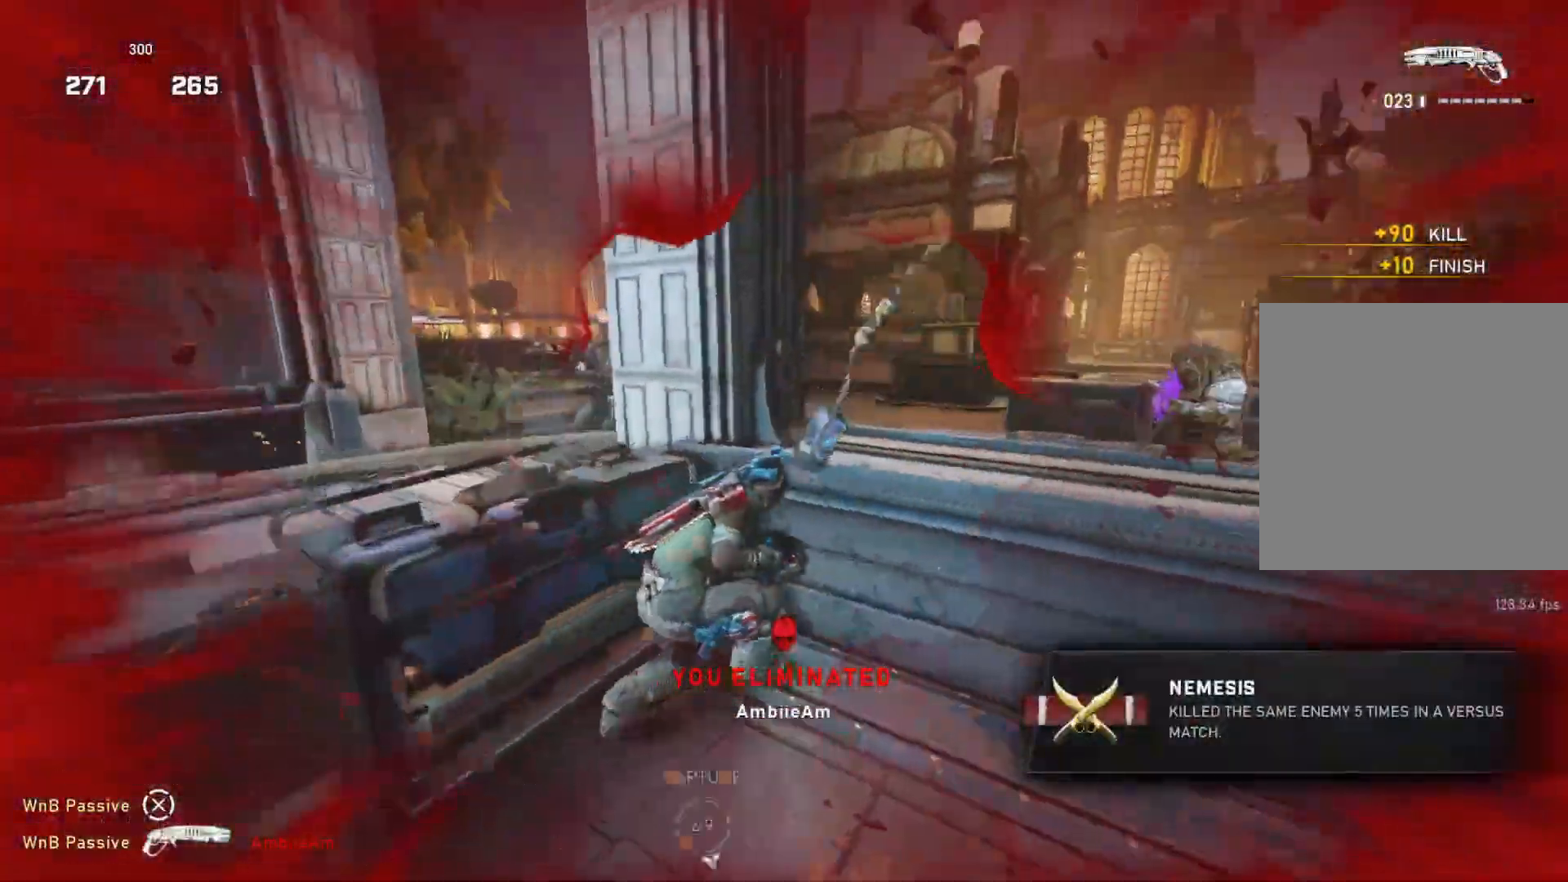
{"buttons": ["L1"], "left_stick": "right", "right_stick": "center", "events": [[50, "L1", "down"], [50, "right_stick", "center"], [300, "left_stick", "right"]]}
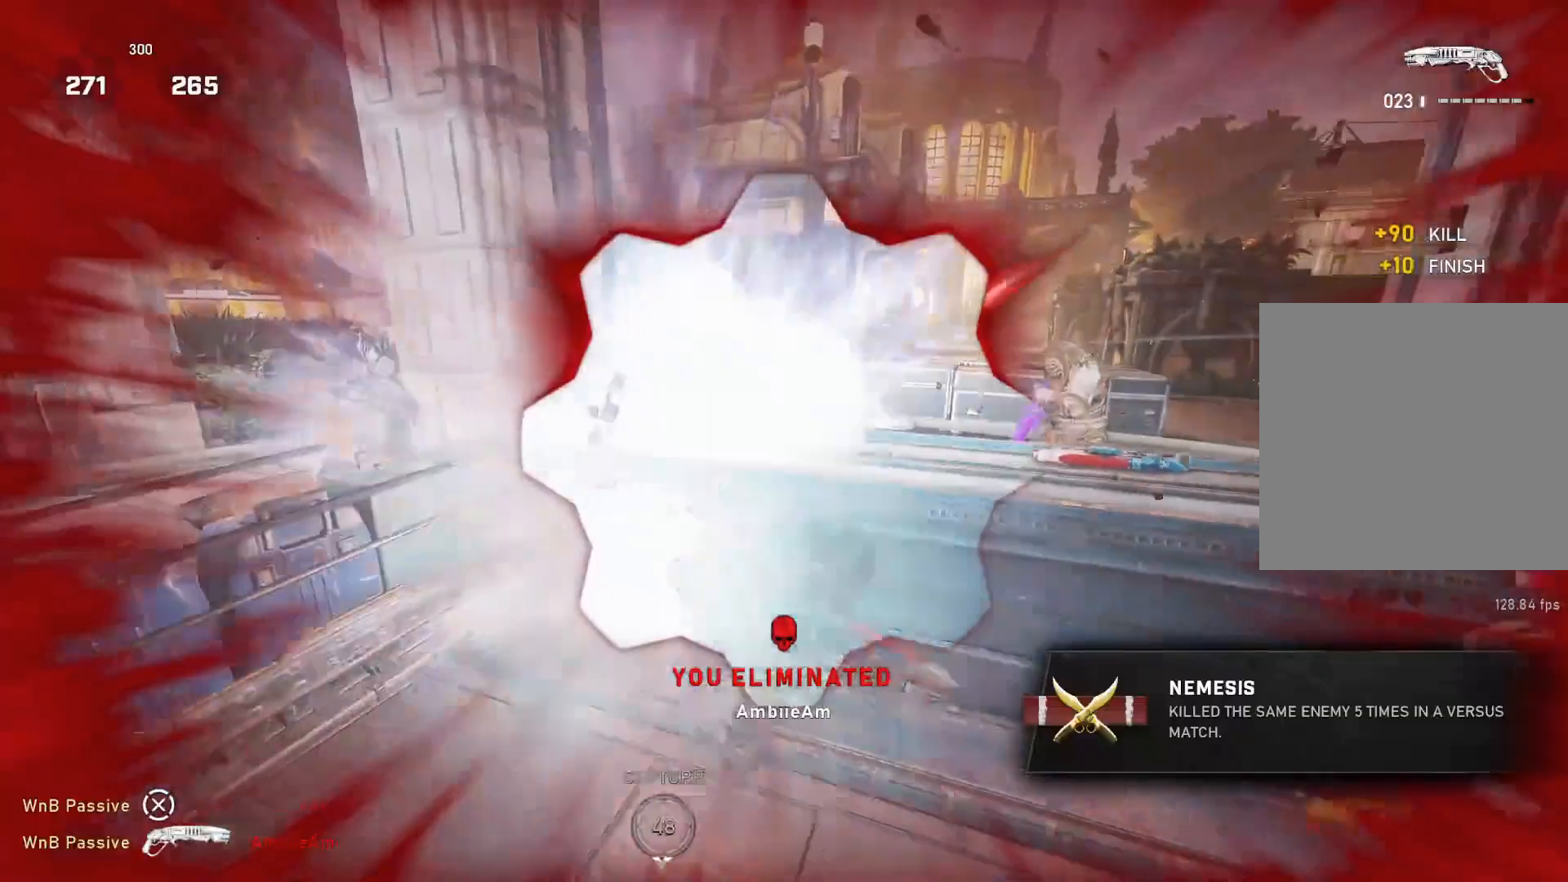
{"buttons": ["L1"], "left_stick": "right", "right_stick": "center", "events": [[17, "right_stick", "right"], [100, "R2", "down"], [100, "right_stick", "center"], [117, "L1", "up"], [183, "L1", "down"], [300, "R2", "up"], [333, "L1", "up"], [400, "right_stick", "right"], [467, "L1", "down"], [467, "right_stick", "center"]]}